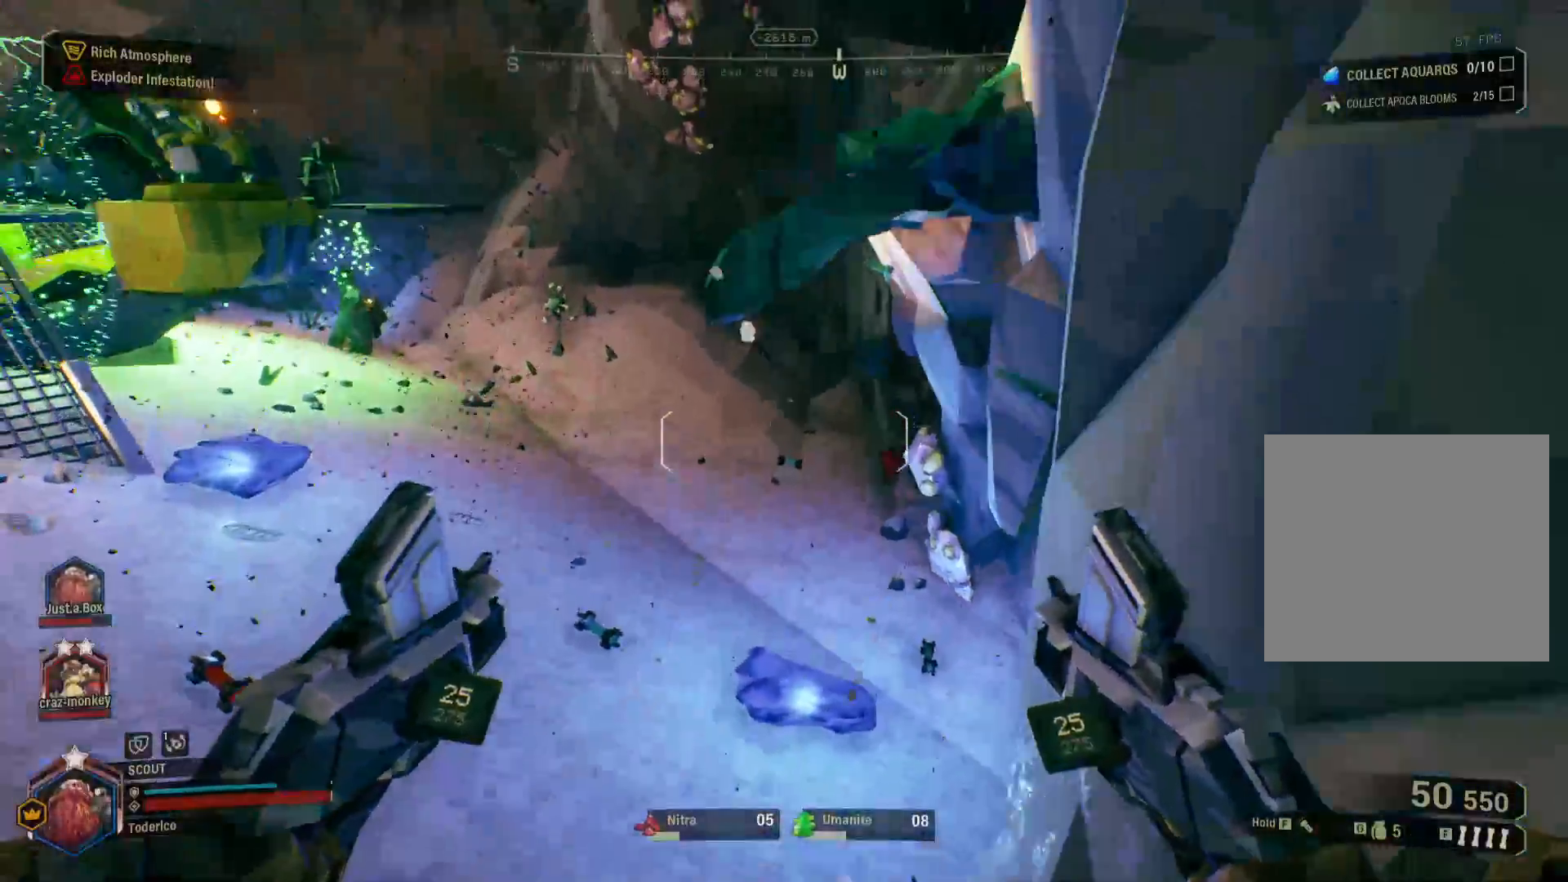
Gameplay with keyboard; each line is a JSON object with the keys held at the frame after it. "events" lists presses ("down") and releases ("up") of "1", "2", "3", "4", "5", "a", "alt", "b", "c", "ctrl", "d", "e", "f", "g", "q", "r", "s", "shift", "space", "t", "tab", "v", "w", "x" and "z" between this image and that frame as [ms after this image, input, new state], when the widget could be followed in between. No other keys are recorded. Mouse input is not recorded.
{"keys": ["w"], "events": [[316, "d", "up"]]}
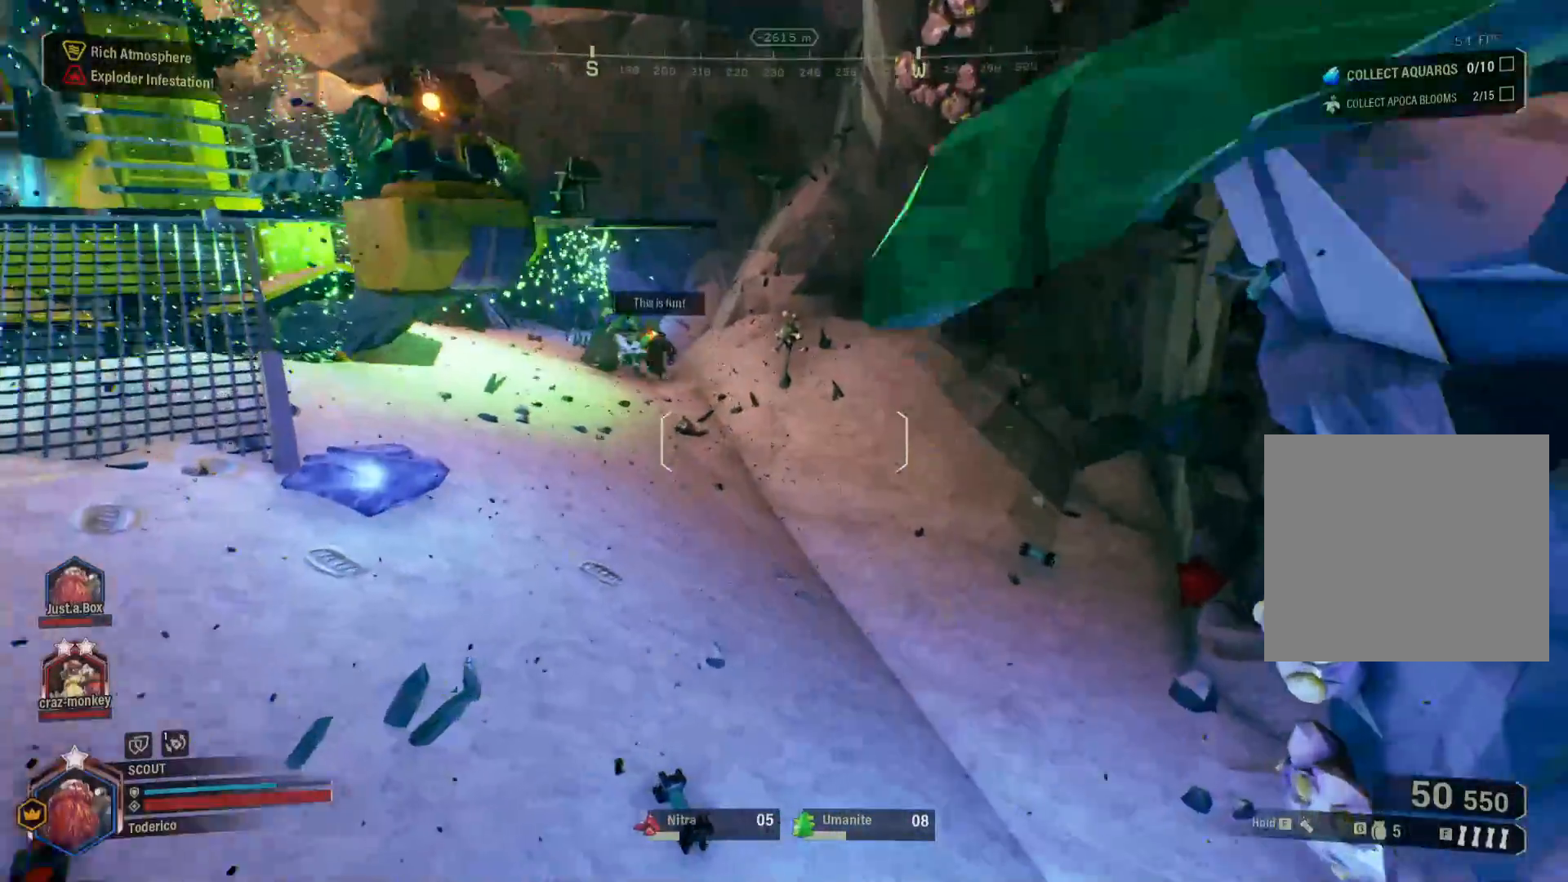
{"keys": ["d", "w"], "events": [[100, "d", "down"]]}
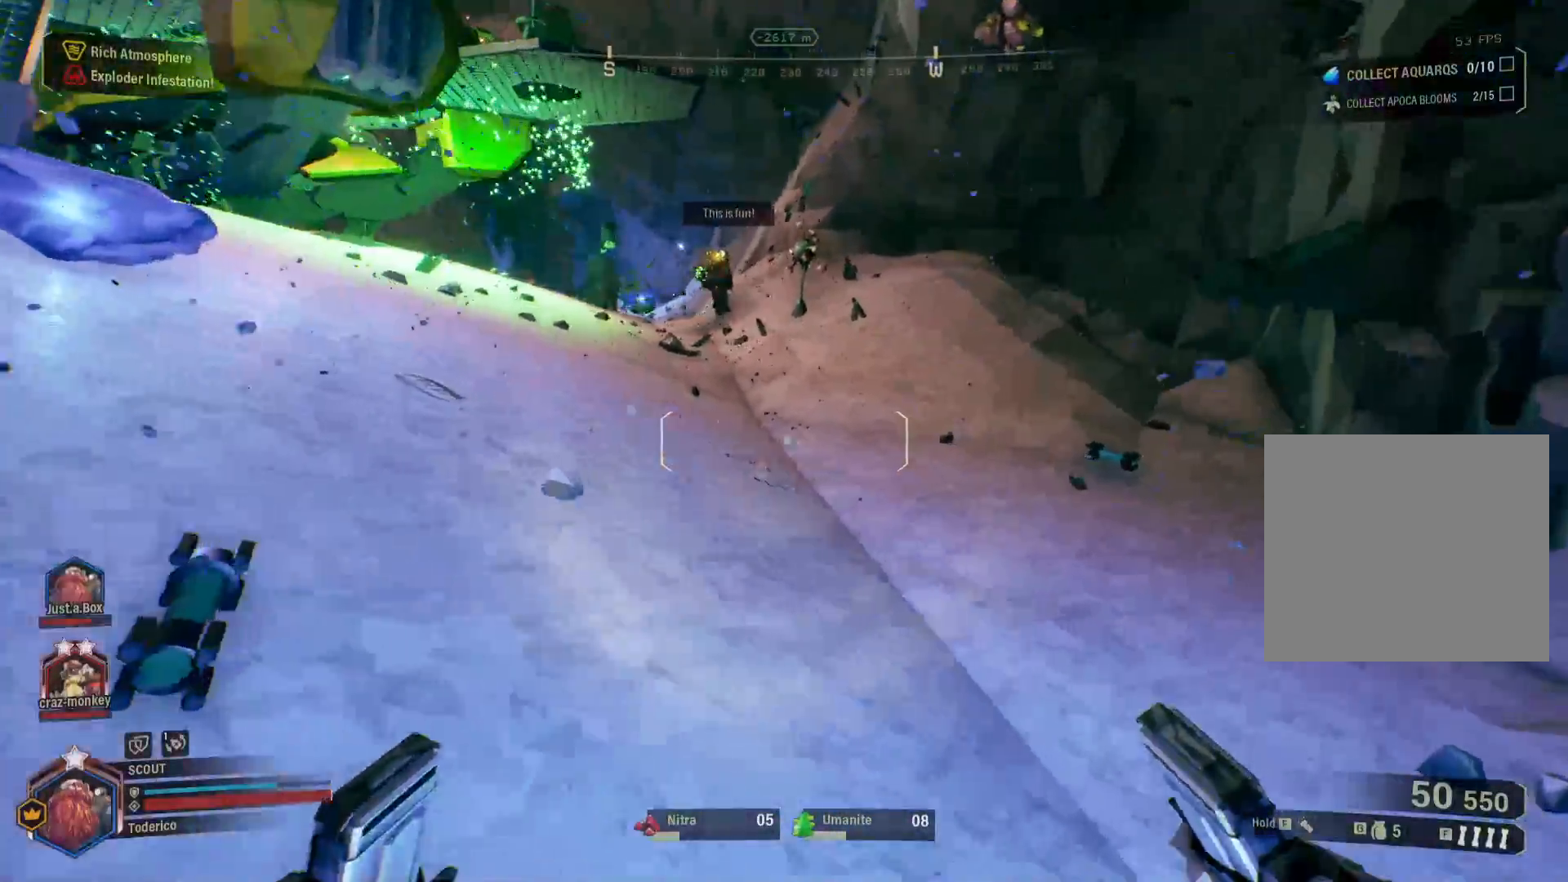
{"keys": ["d", "shift", "w"], "events": [[466, "shift", "down"]]}
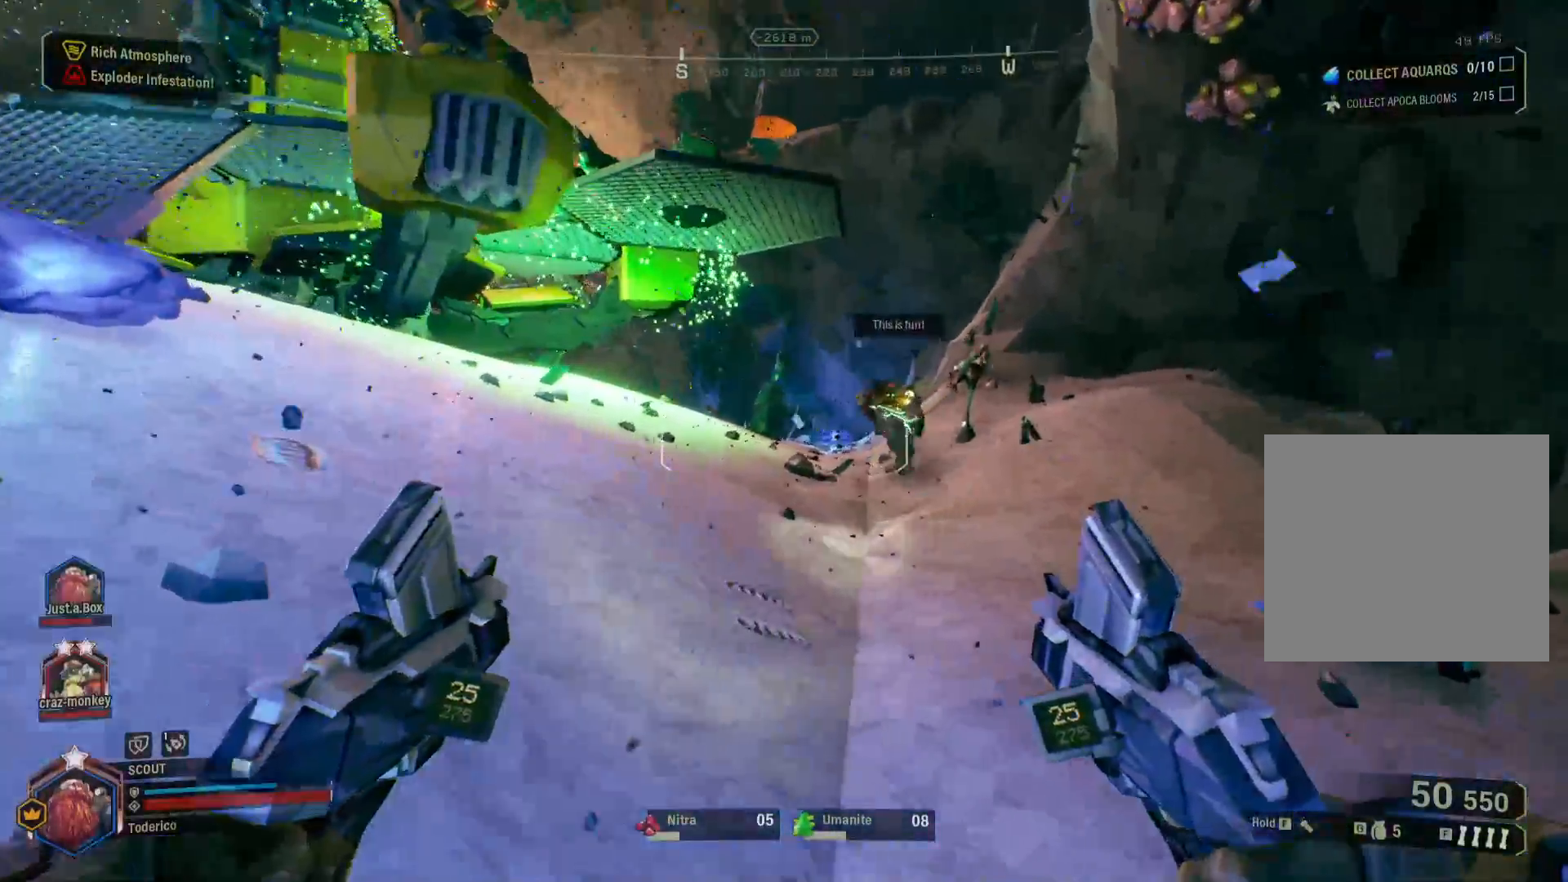
{"keys": ["shift", "w"], "events": [[350, "d", "up"]]}
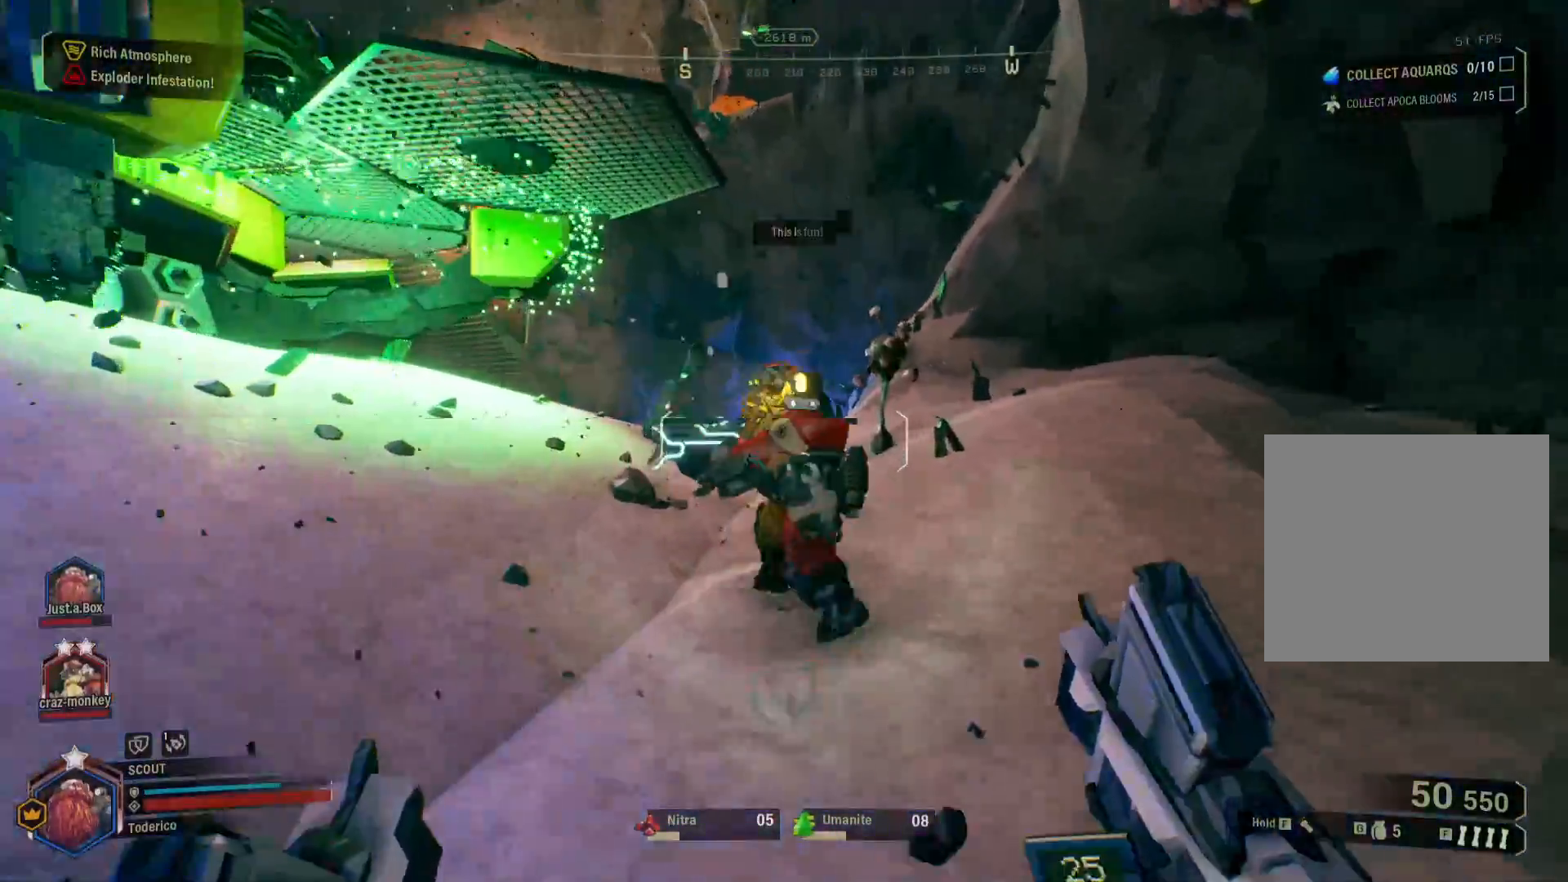
{"keys": ["3", "w"], "events": [[116, "space", "down"], [283, "space", "up"], [433, "shift", "up"], [483, "3", "down"]]}
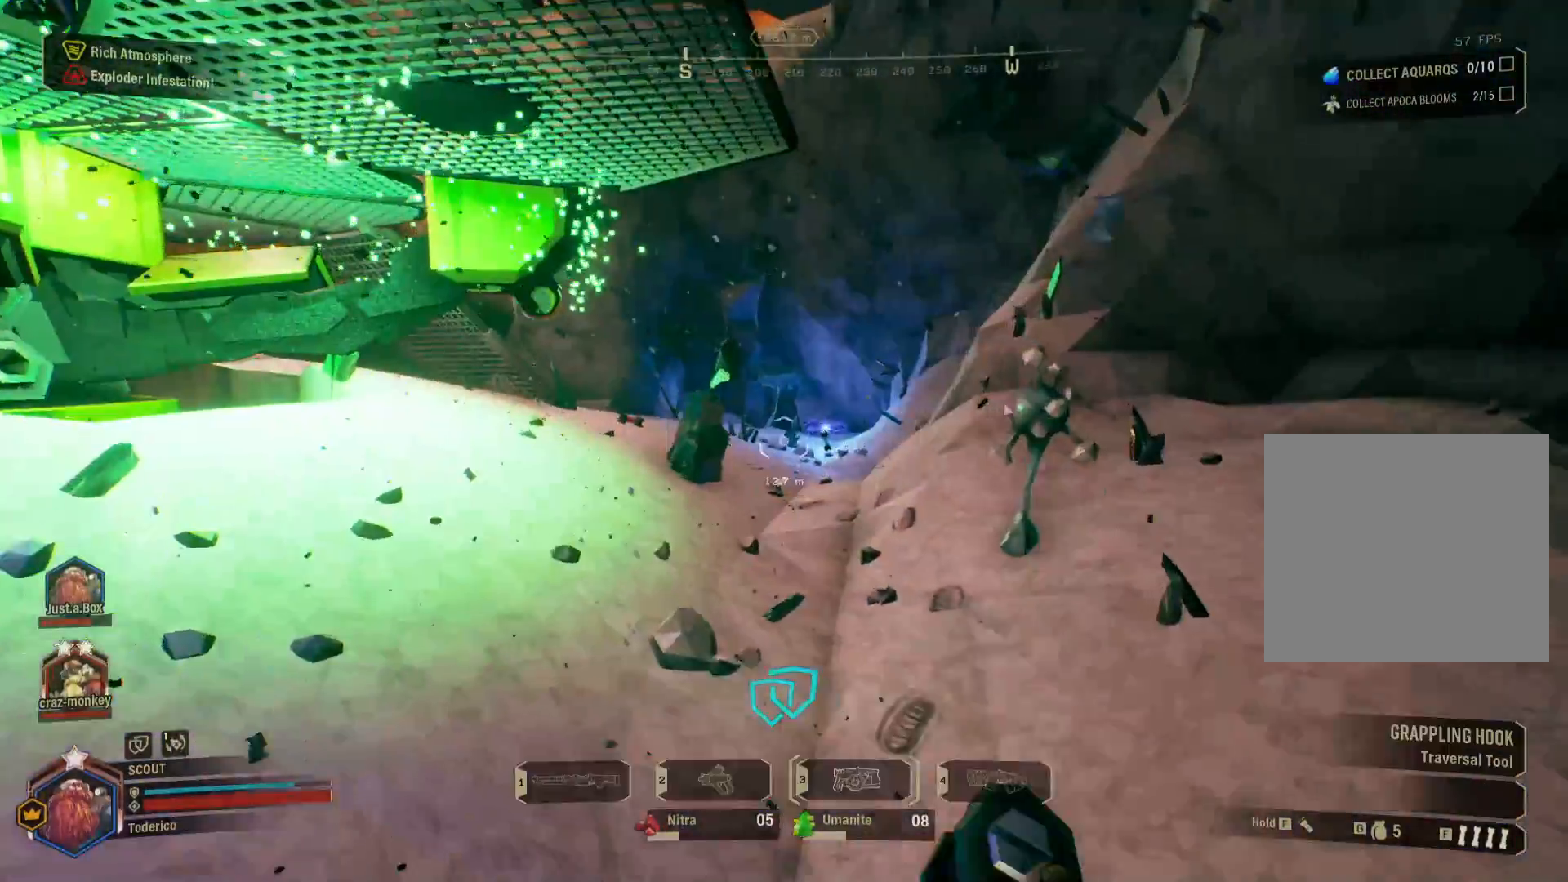
{"keys": ["w"], "events": [[133, "3", "up"]]}
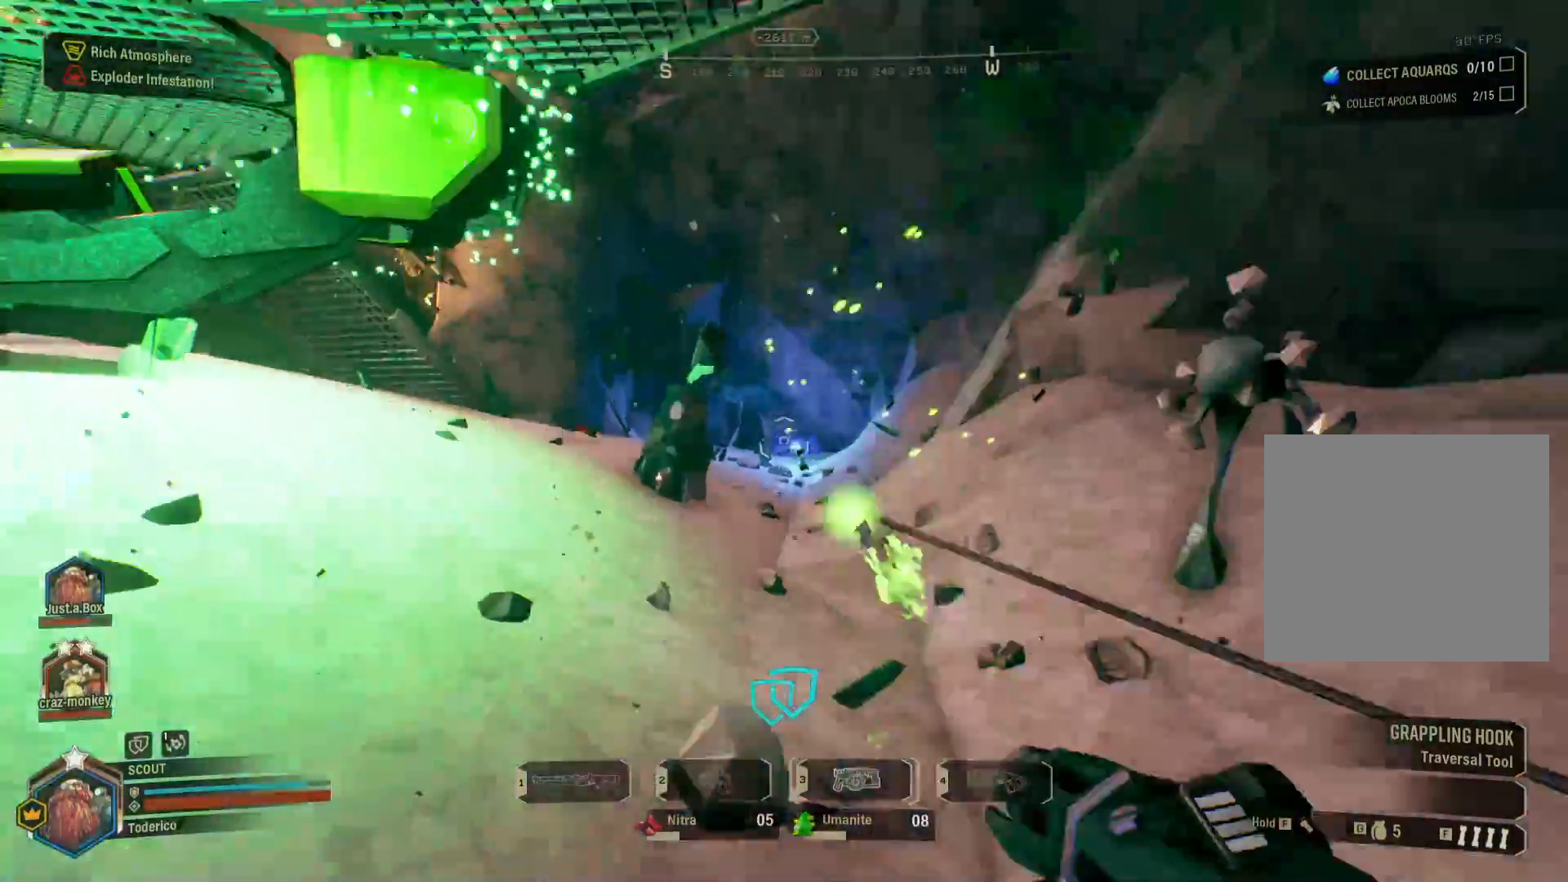
{"keys": ["w"], "events": []}
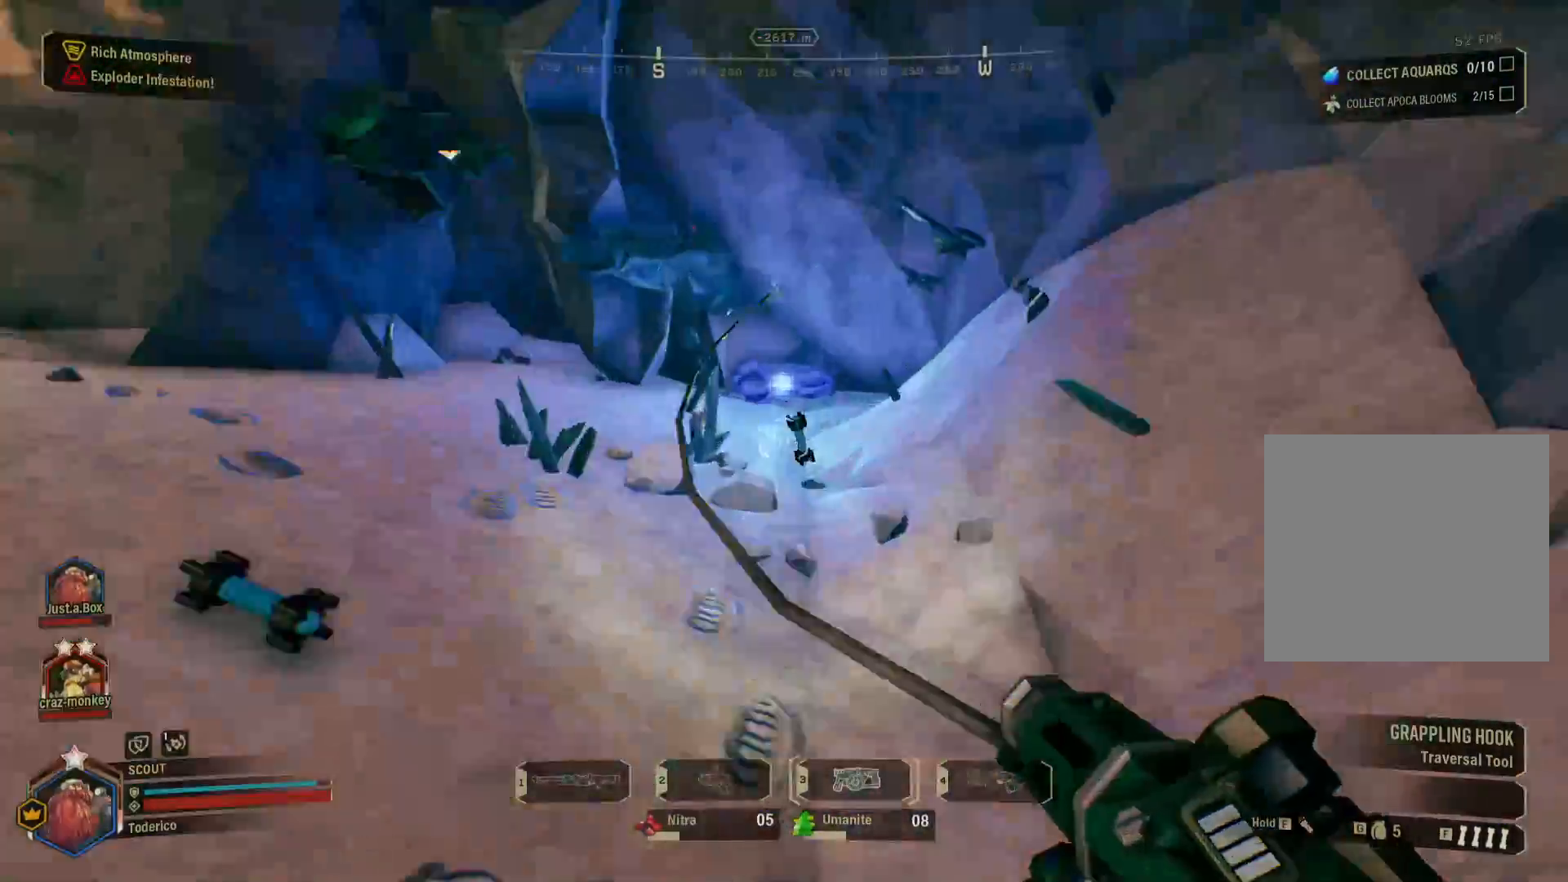
{"keys": [], "events": [[400, "e", "down"], [416, "w", "up"], [500, "e", "up"]]}
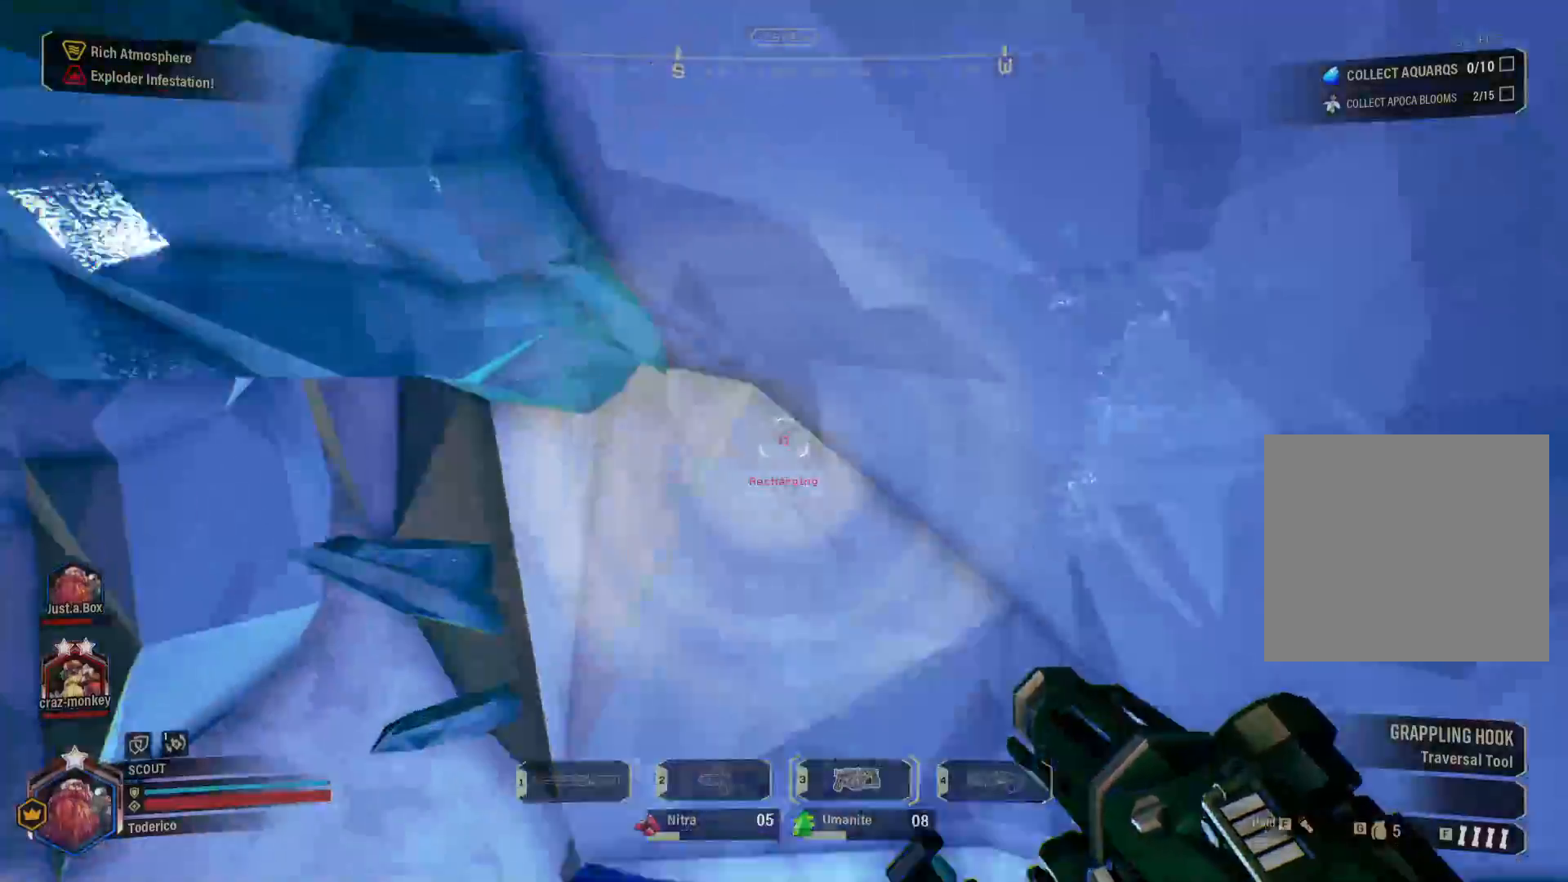
{"keys": ["a"], "events": [[16, "a", "down"]]}
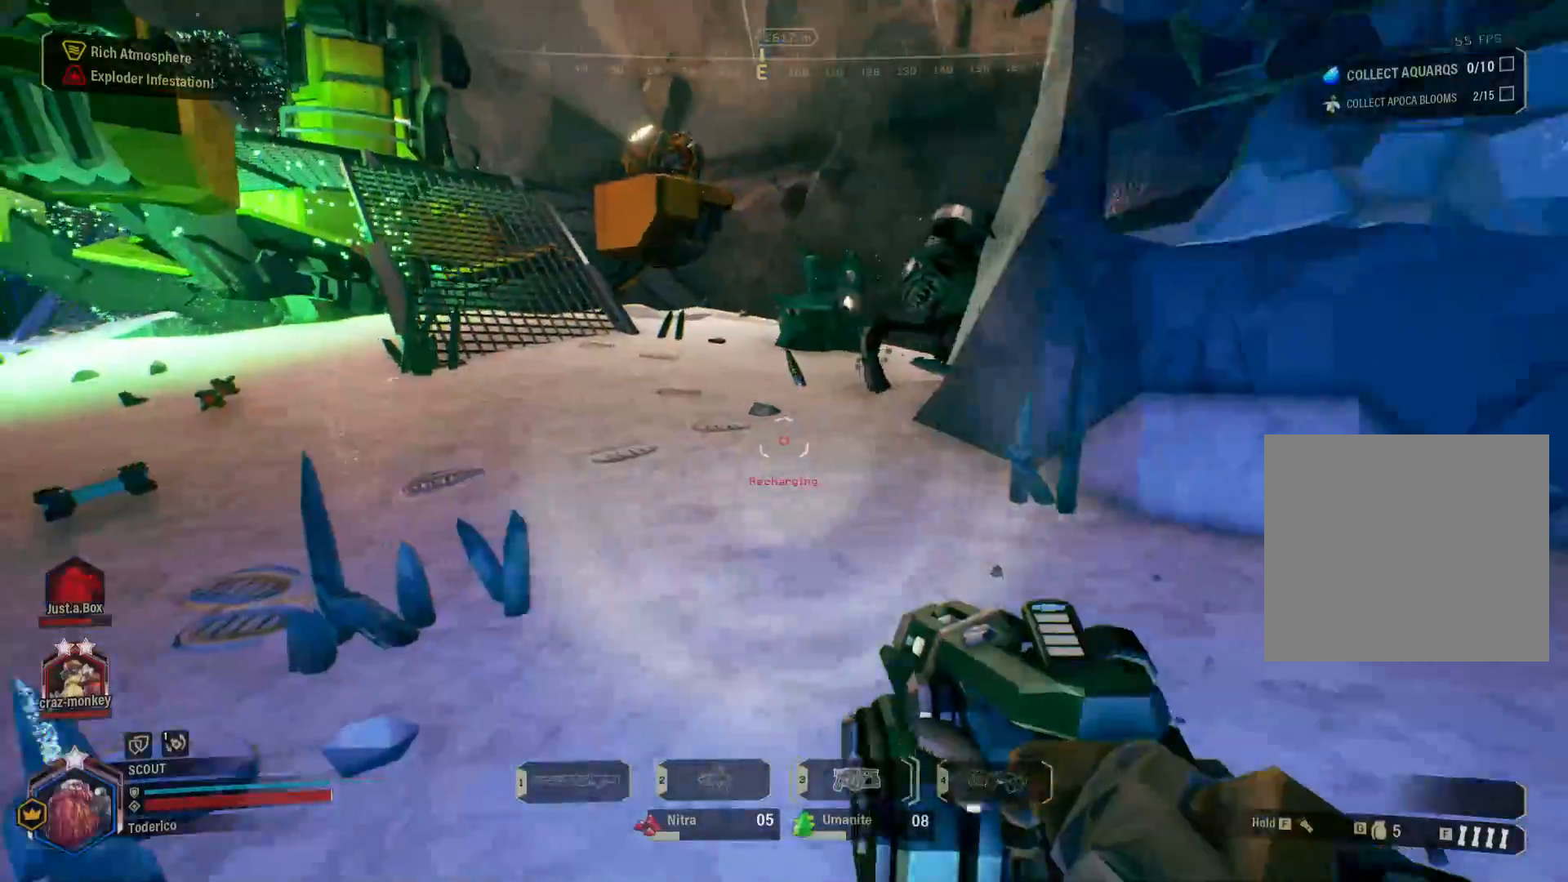
{"keys": ["a", "s"], "events": [[66, "a", "up"], [133, "s", "down"], [250, "d", "down"], [400, "d", "up"], [483, "a", "down"]]}
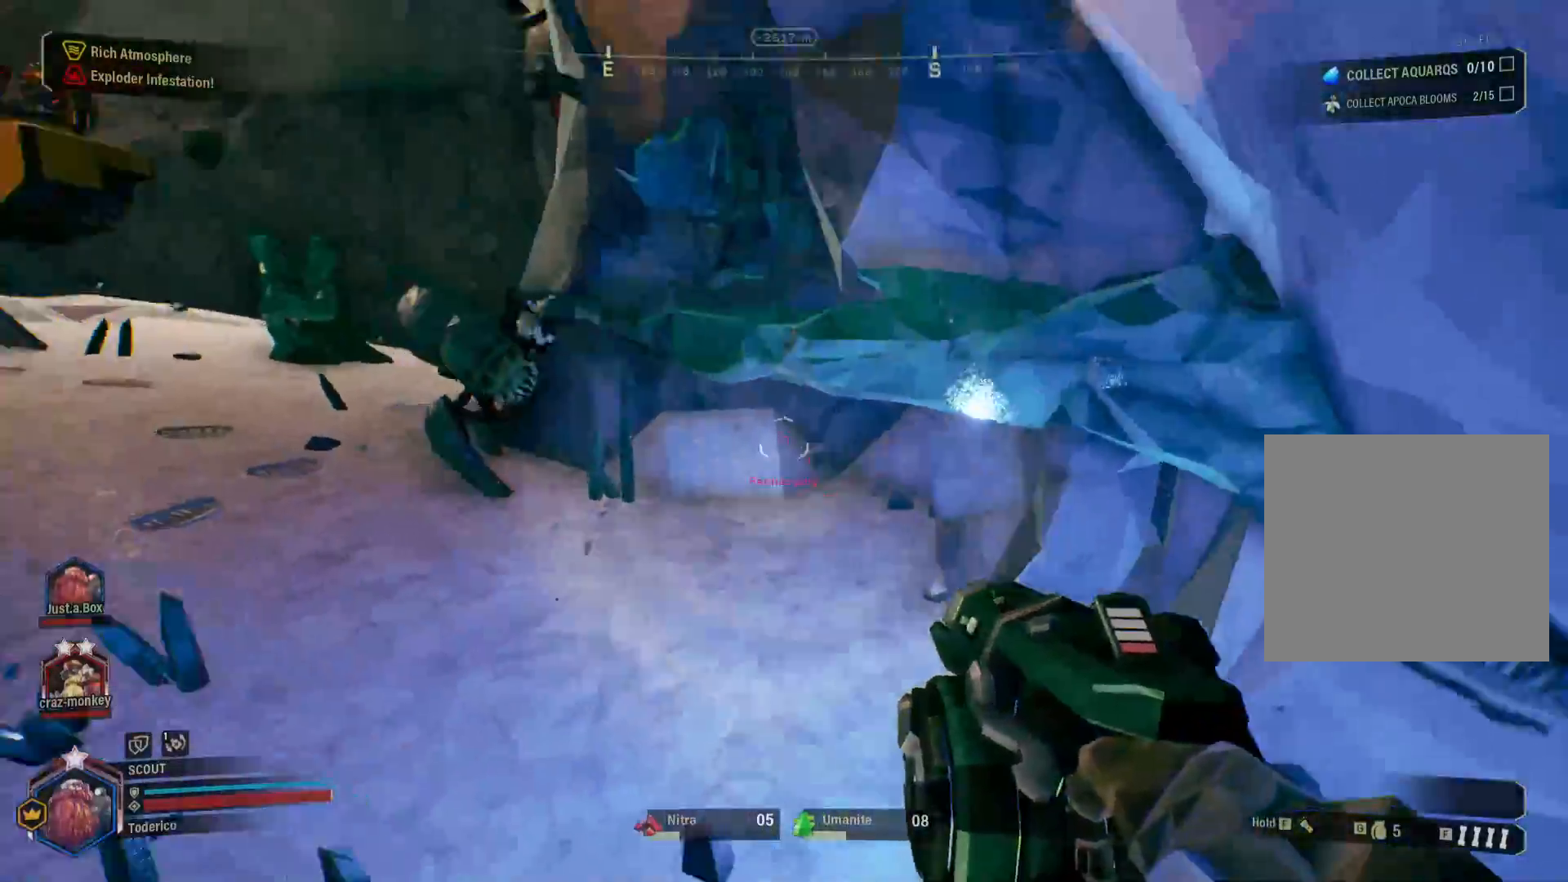
{"keys": [], "events": [[66, "s", "up"], [166, "a", "up"], [233, "1", "down"], [333, "1", "up"]]}
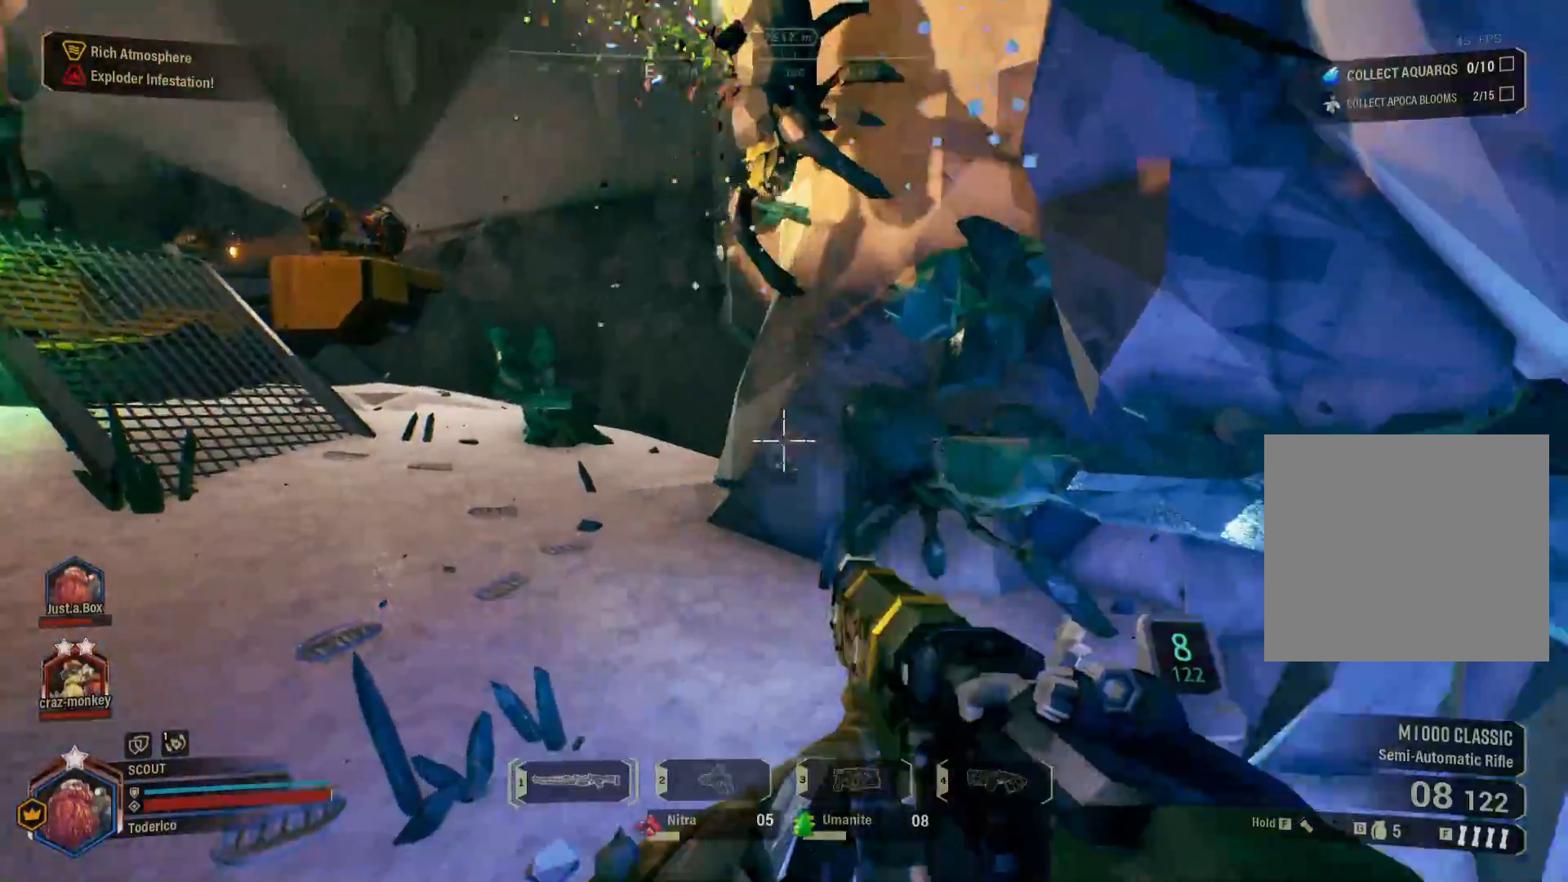
{"keys": ["a"], "events": [[83, "a", "down"]]}
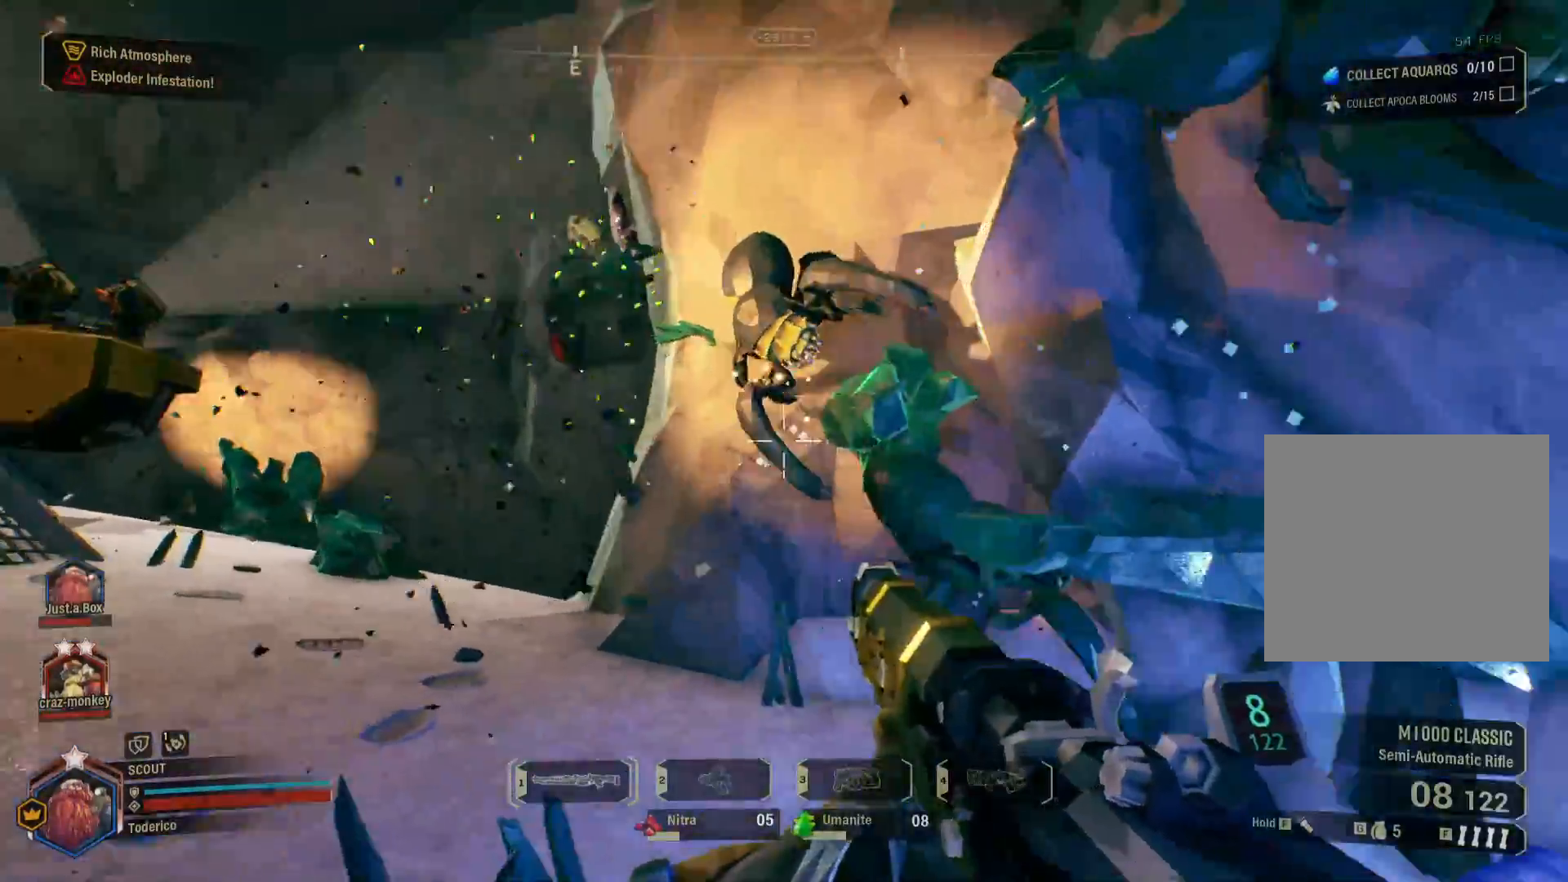
{"keys": ["w"], "events": [[66, "s", "down"], [133, "a", "up"], [233, "s", "up"], [316, "w", "down"]]}
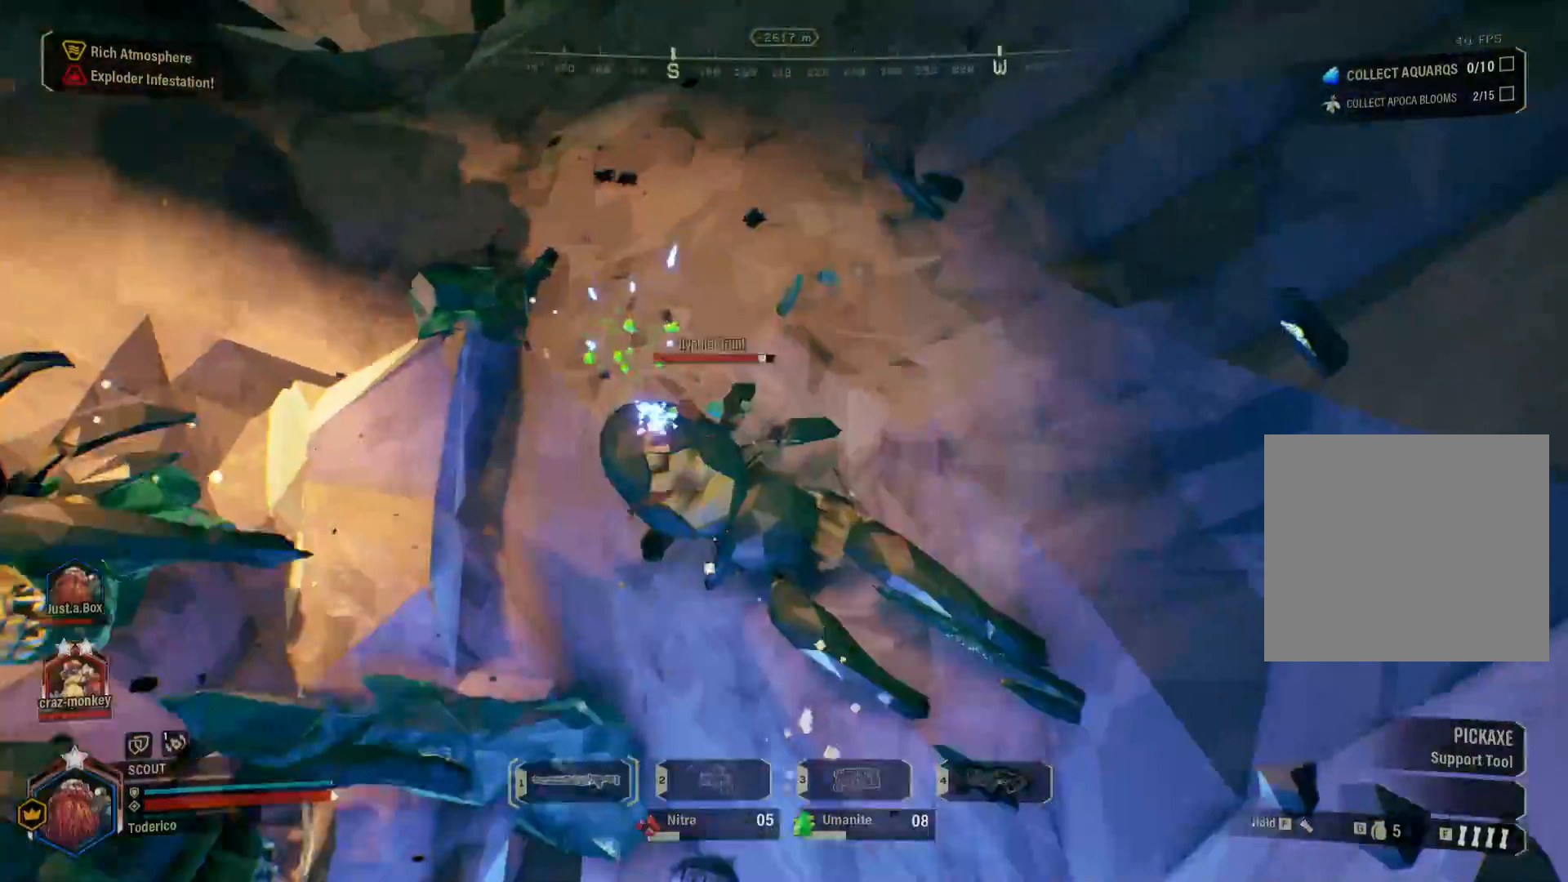
{"keys": ["s"], "events": [[183, "w", "up"], [250, "s", "down"]]}
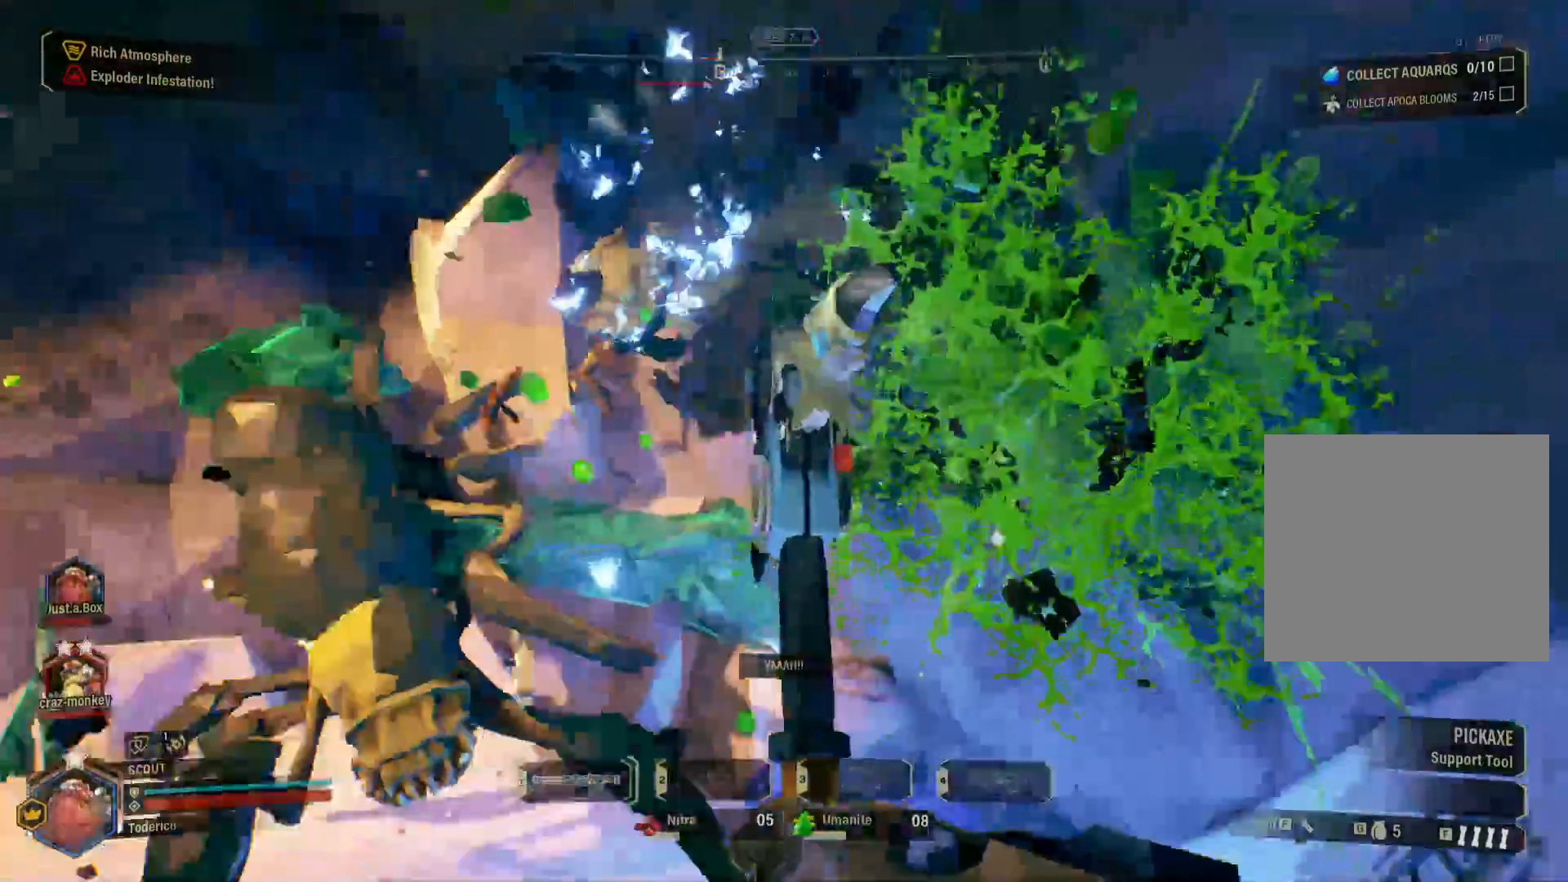
{"keys": ["s"], "events": [[216, "a", "down"], [333, "a", "up"]]}
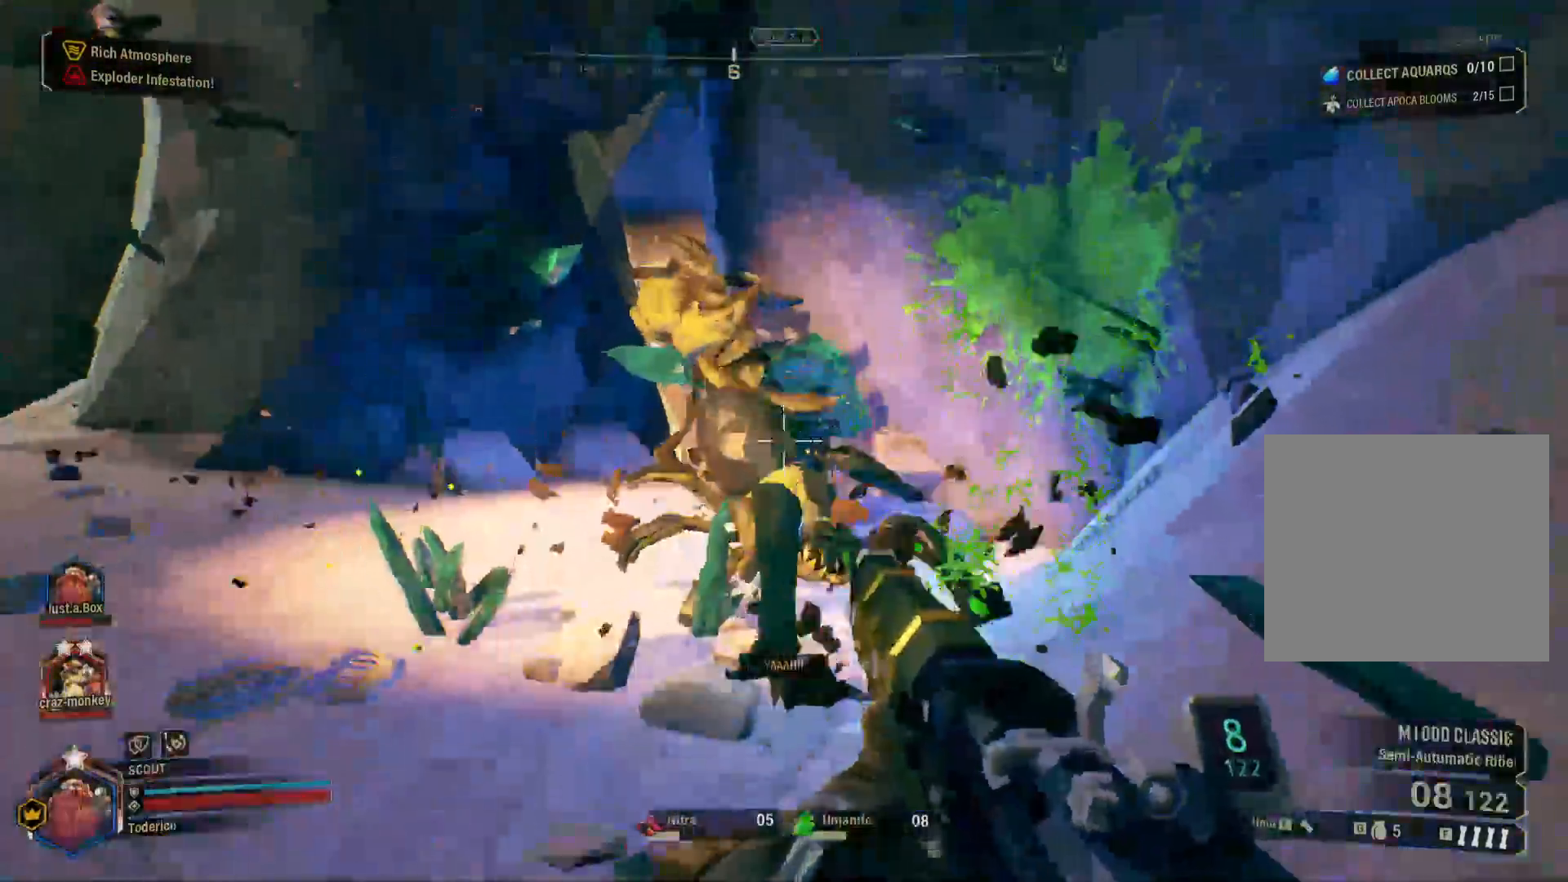
{"keys": ["s"], "events": [[183, "2", "down"], [283, "2", "up"]]}
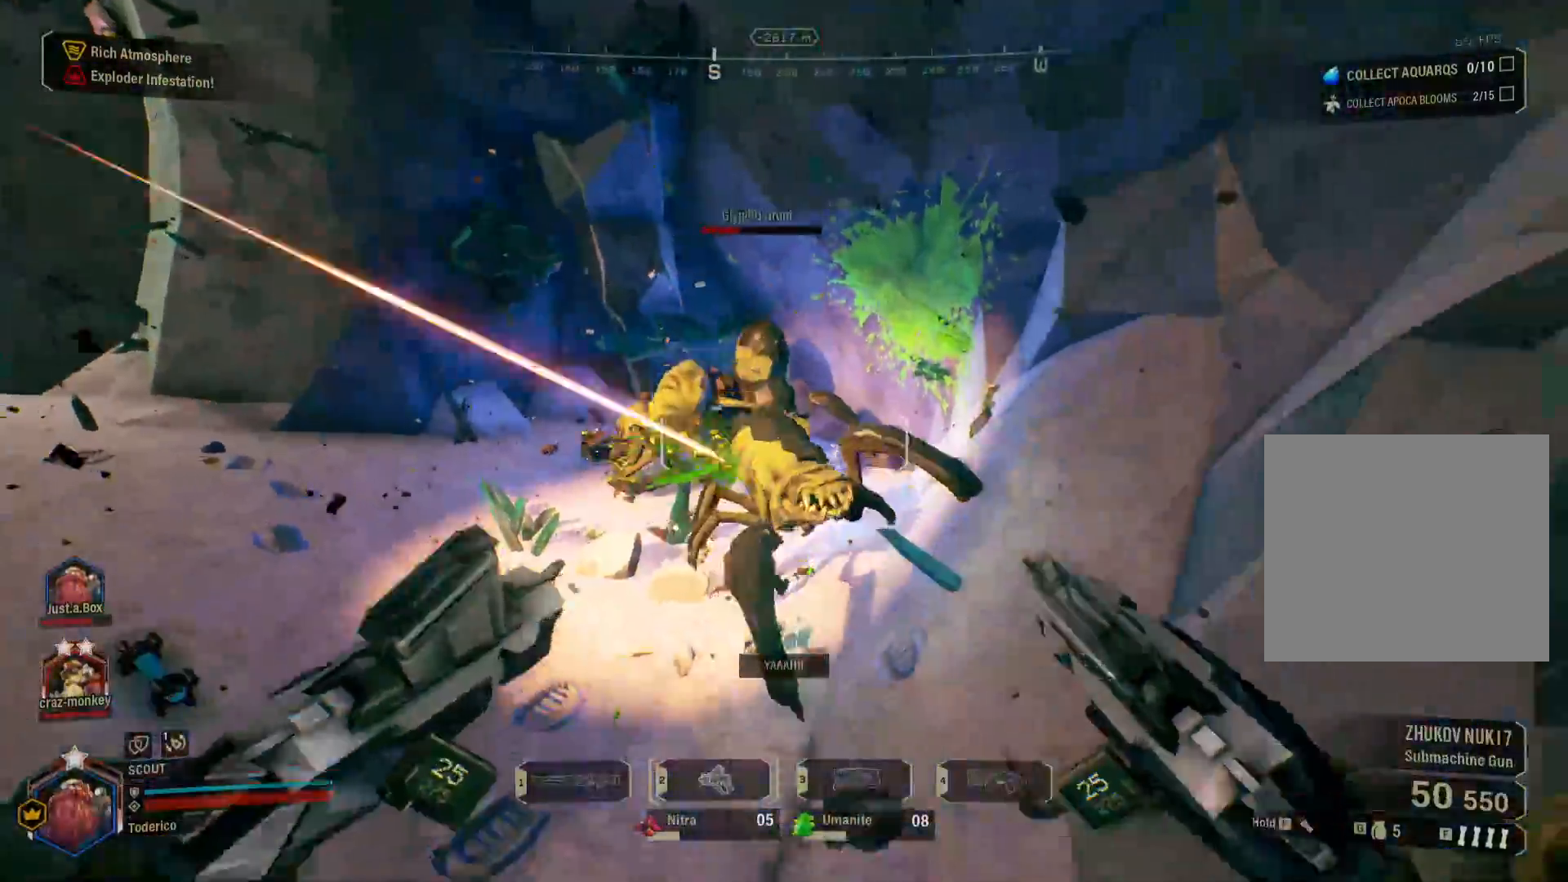
{"keys": ["s"], "events": []}
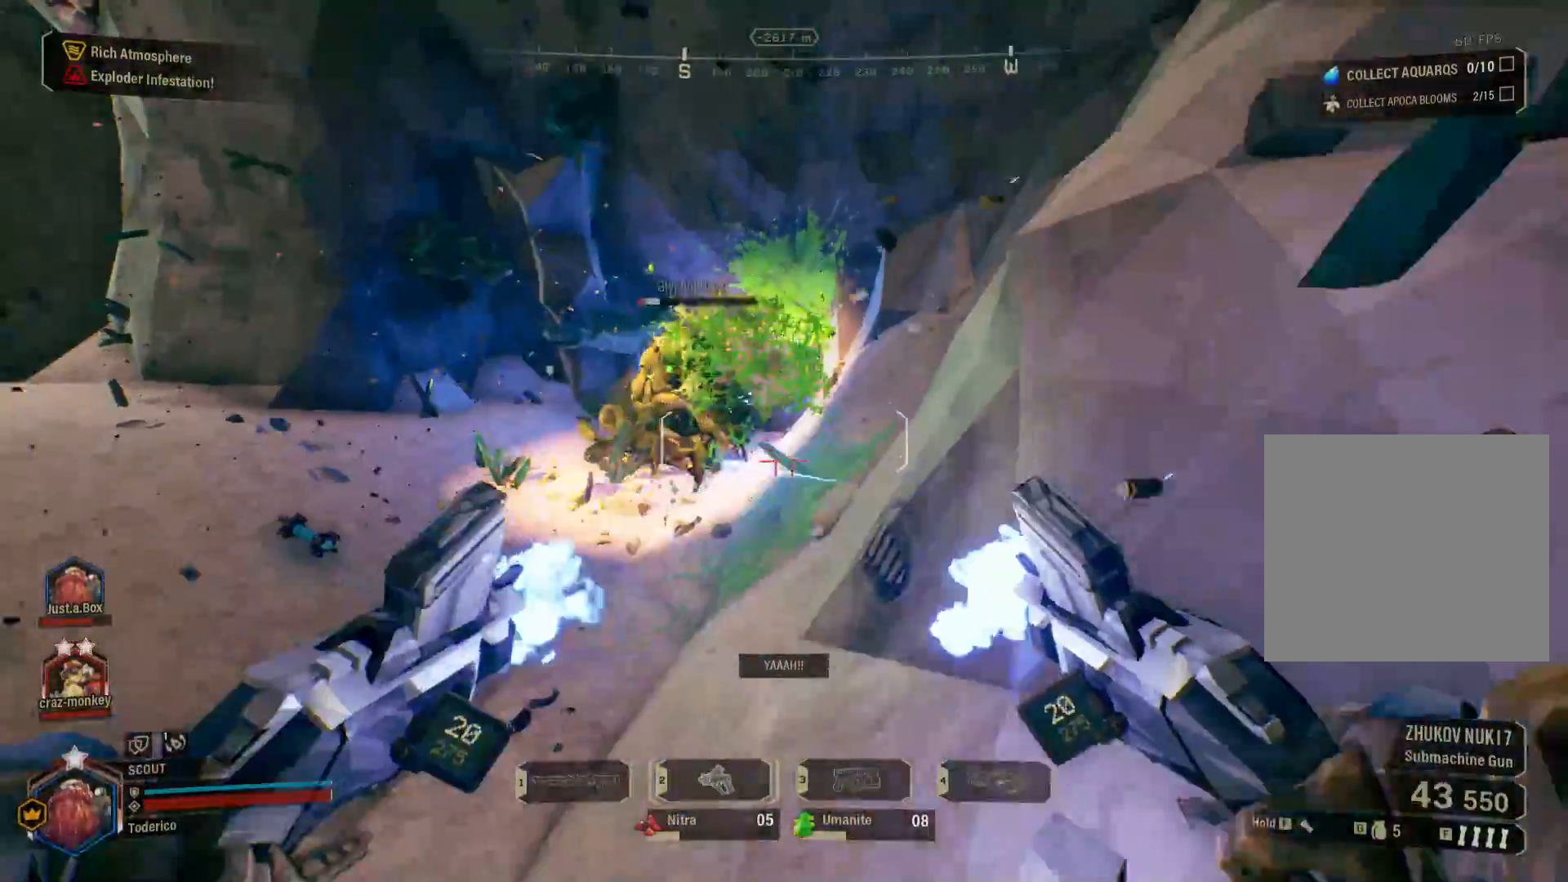
{"keys": ["w"], "events": [[116, "a", "down"], [116, "s", "up"], [300, "w", "down"], [416, "a", "up"]]}
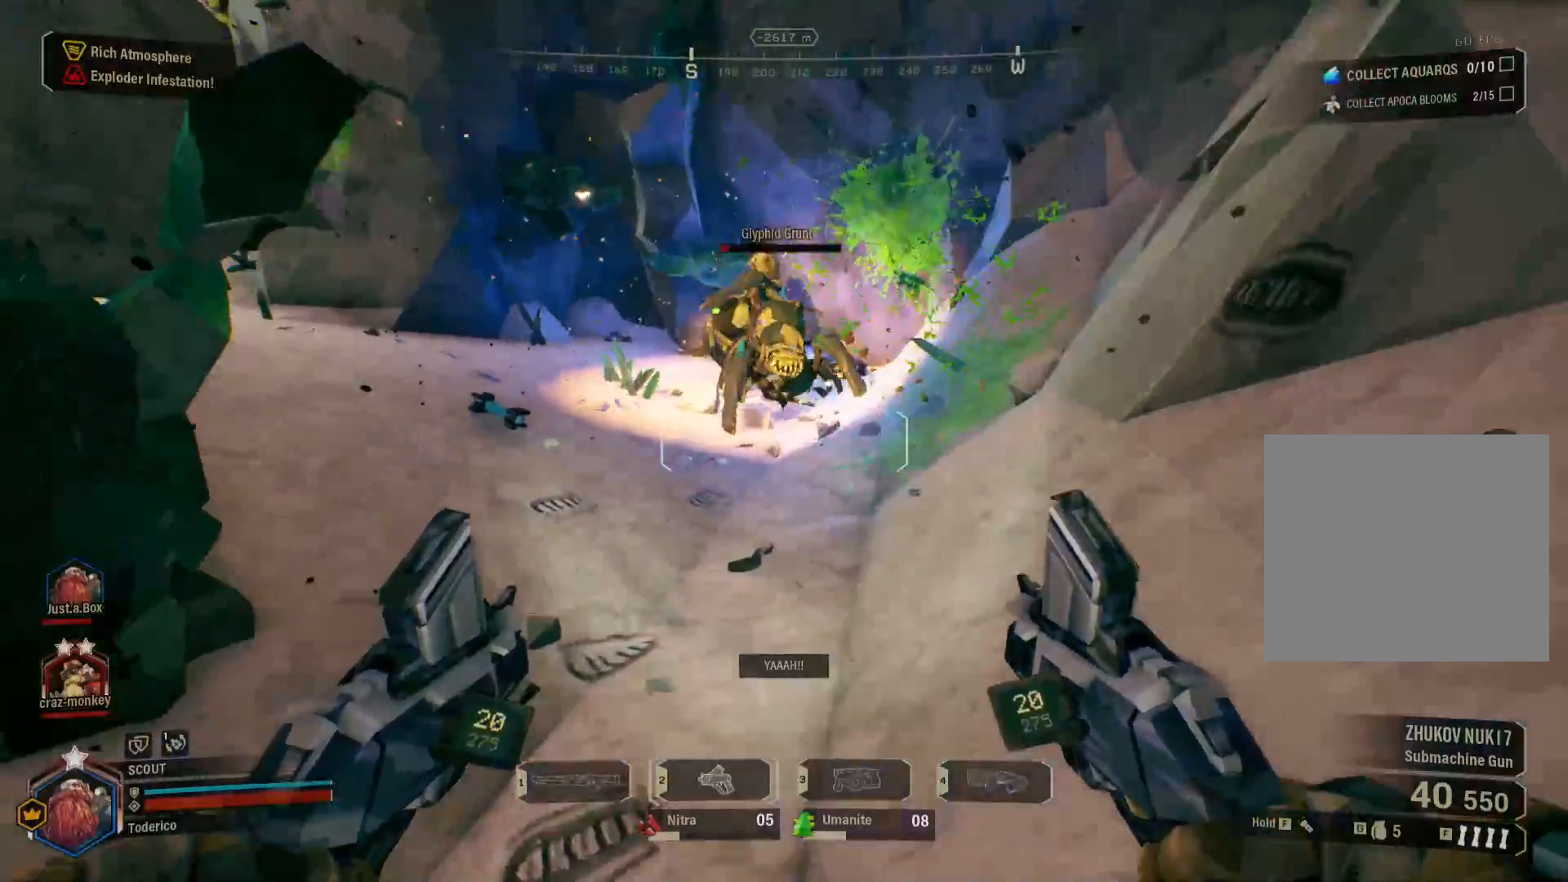
{"keys": ["w"], "events": [[50, "r", "down"], [150, "r", "up"]]}
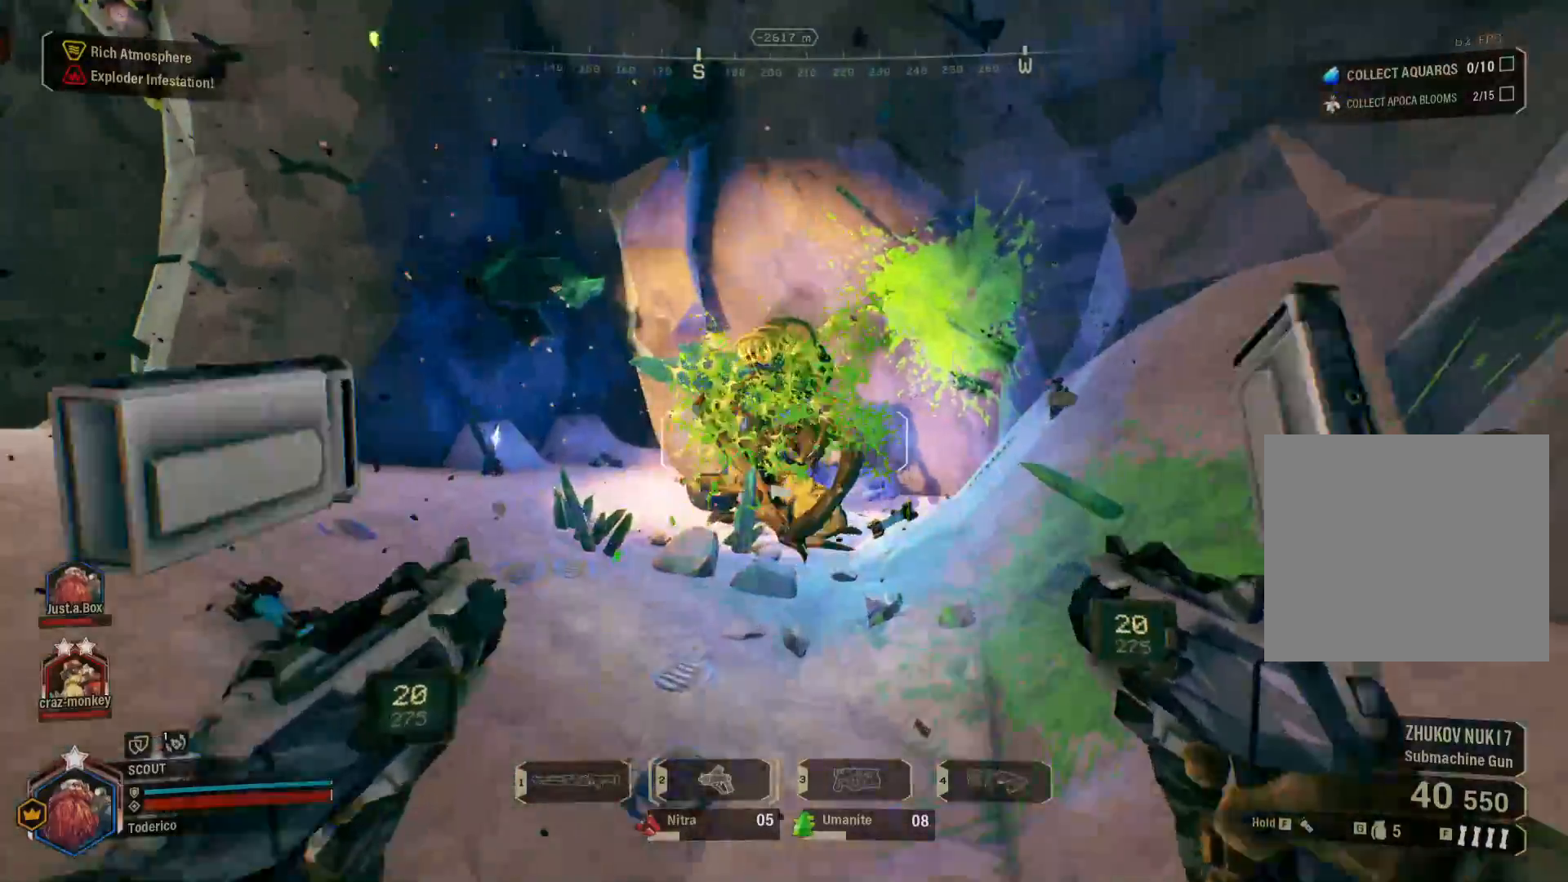
{"keys": ["w"], "events": []}
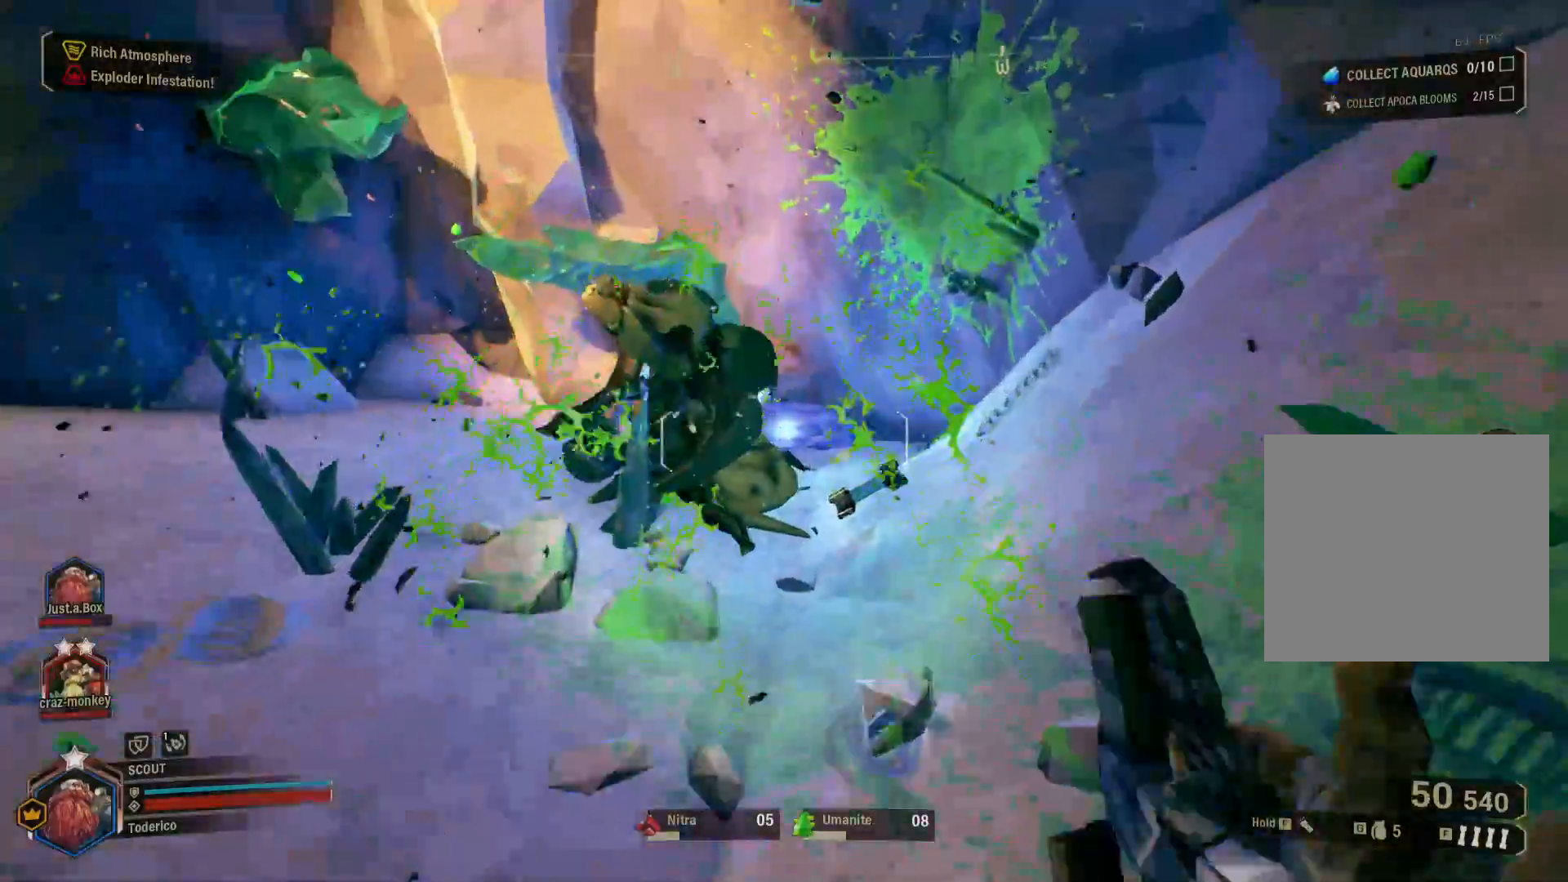
{"keys": ["shift", "w"], "events": [[133, "shift", "down"]]}
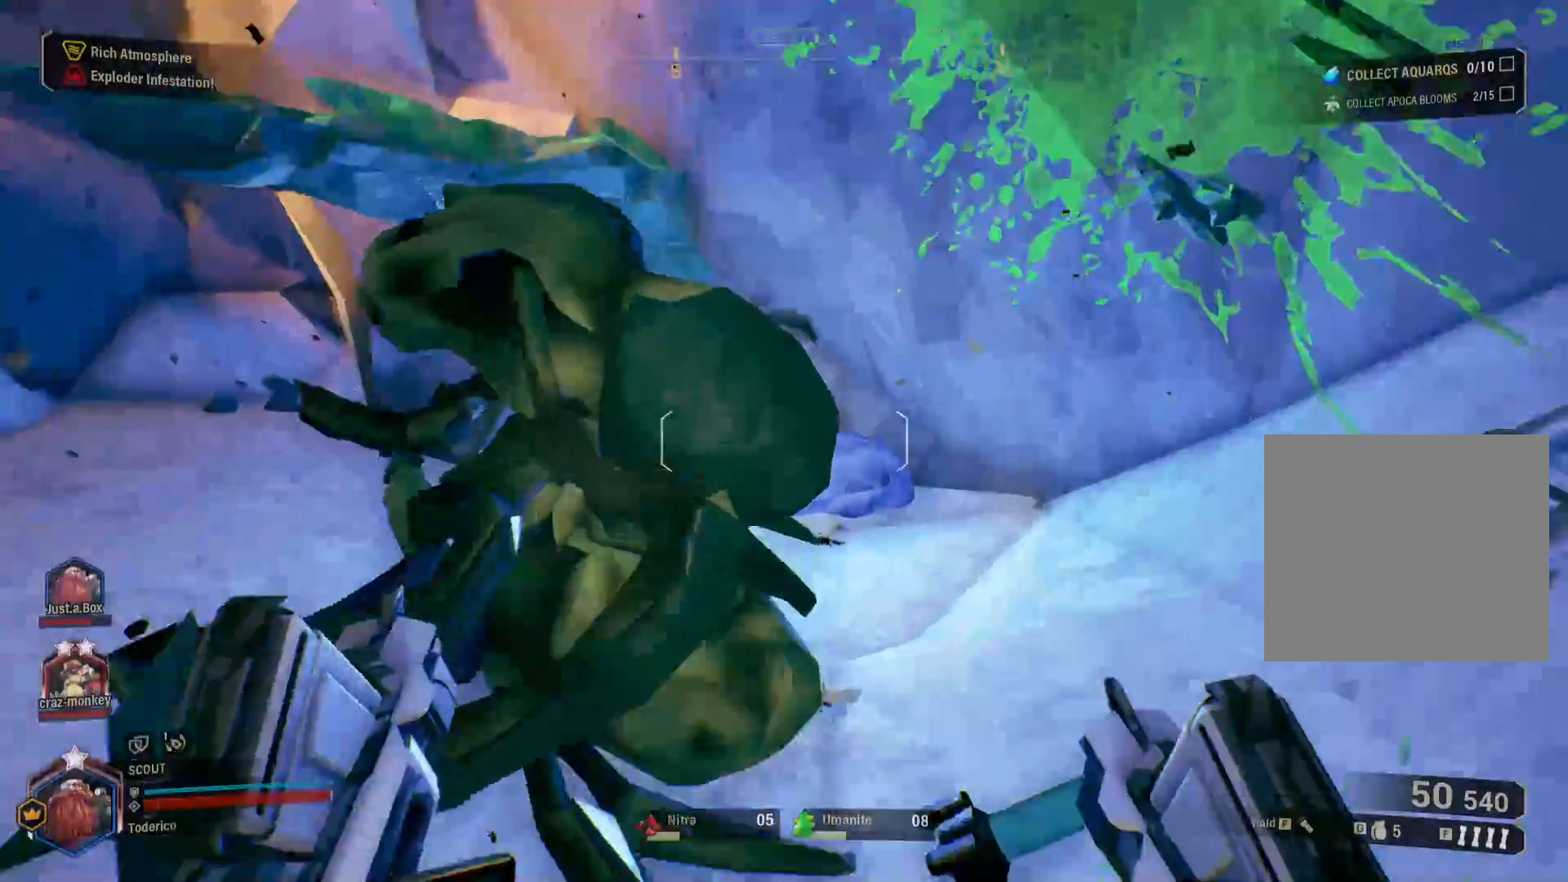
{"keys": ["a", "w"], "events": [[250, "shift", "up"], [316, "e", "down"], [433, "a", "down"], [450, "e", "up"]]}
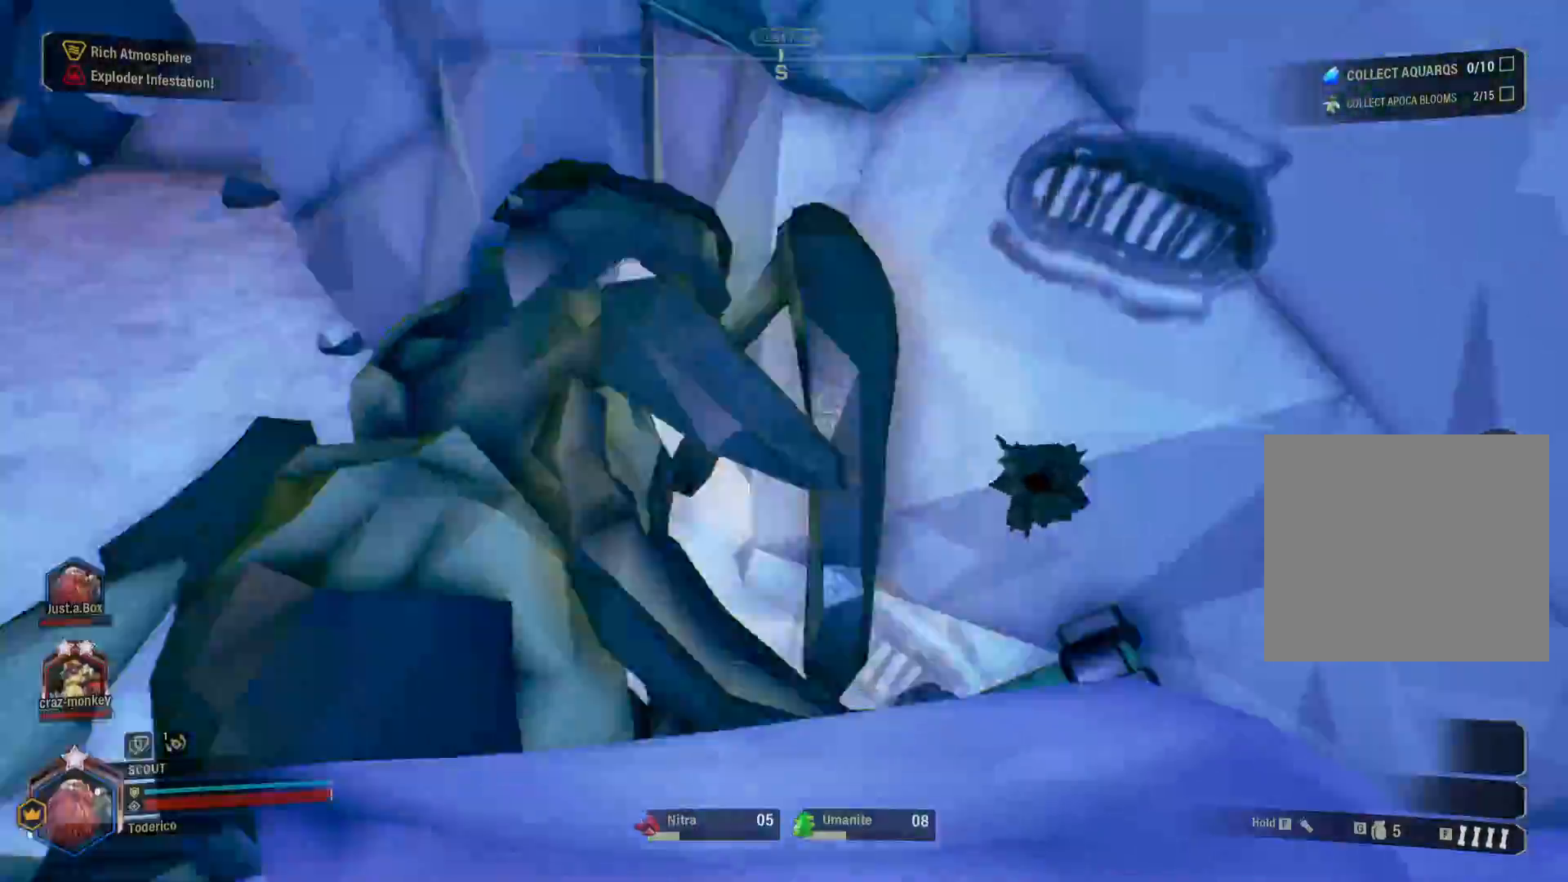
{"keys": ["a", "w"], "events": []}
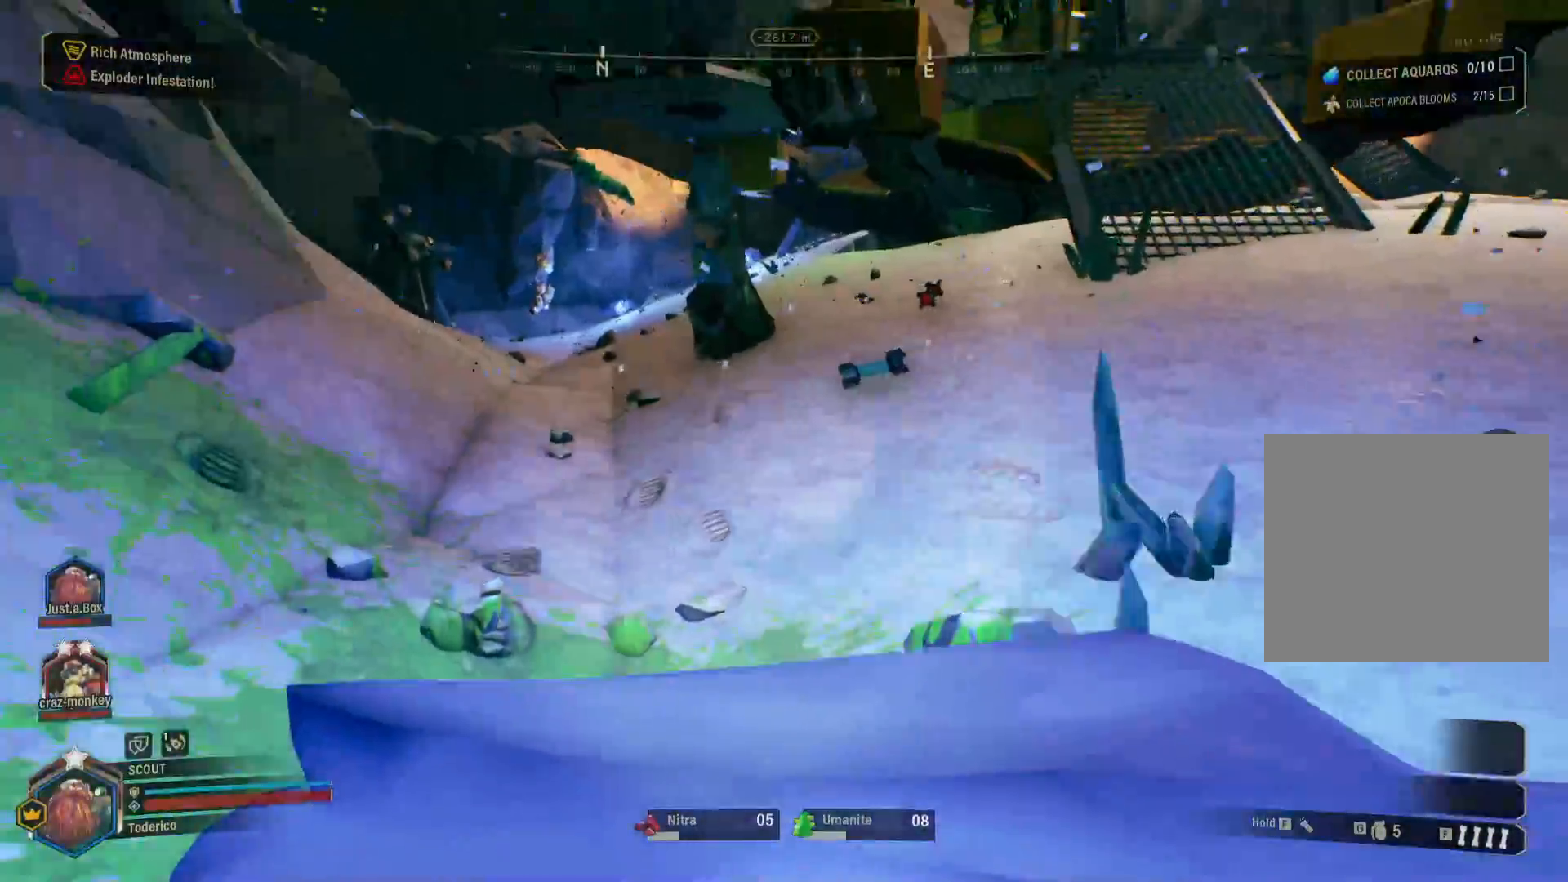
{"keys": ["w"], "events": [[283, "a", "up"], [300, "space", "down"], [400, "space", "up"]]}
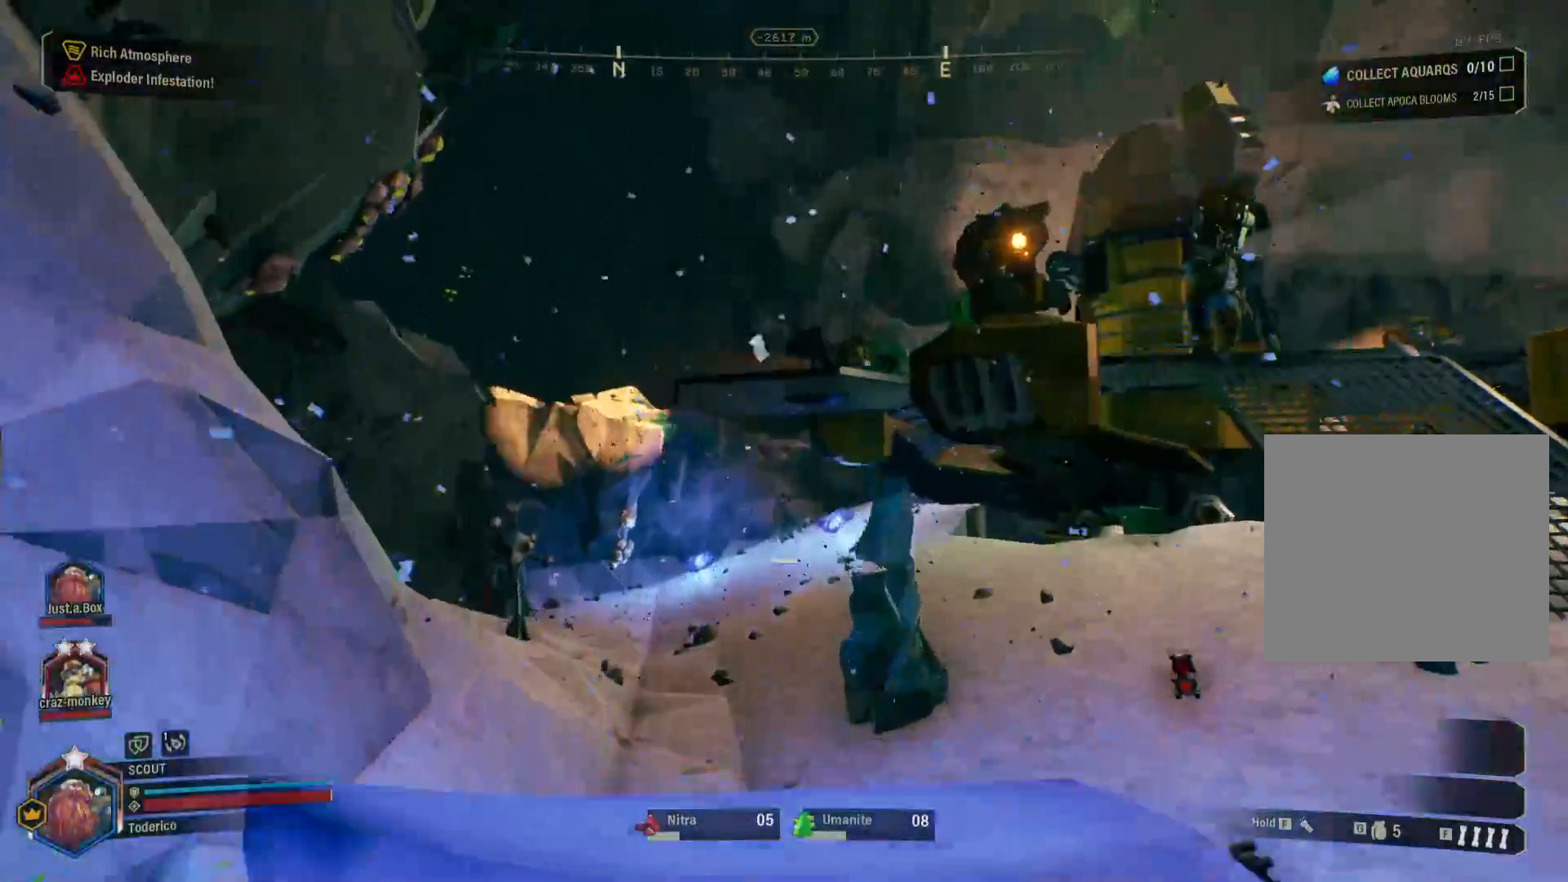
{"keys": ["w"], "events": []}
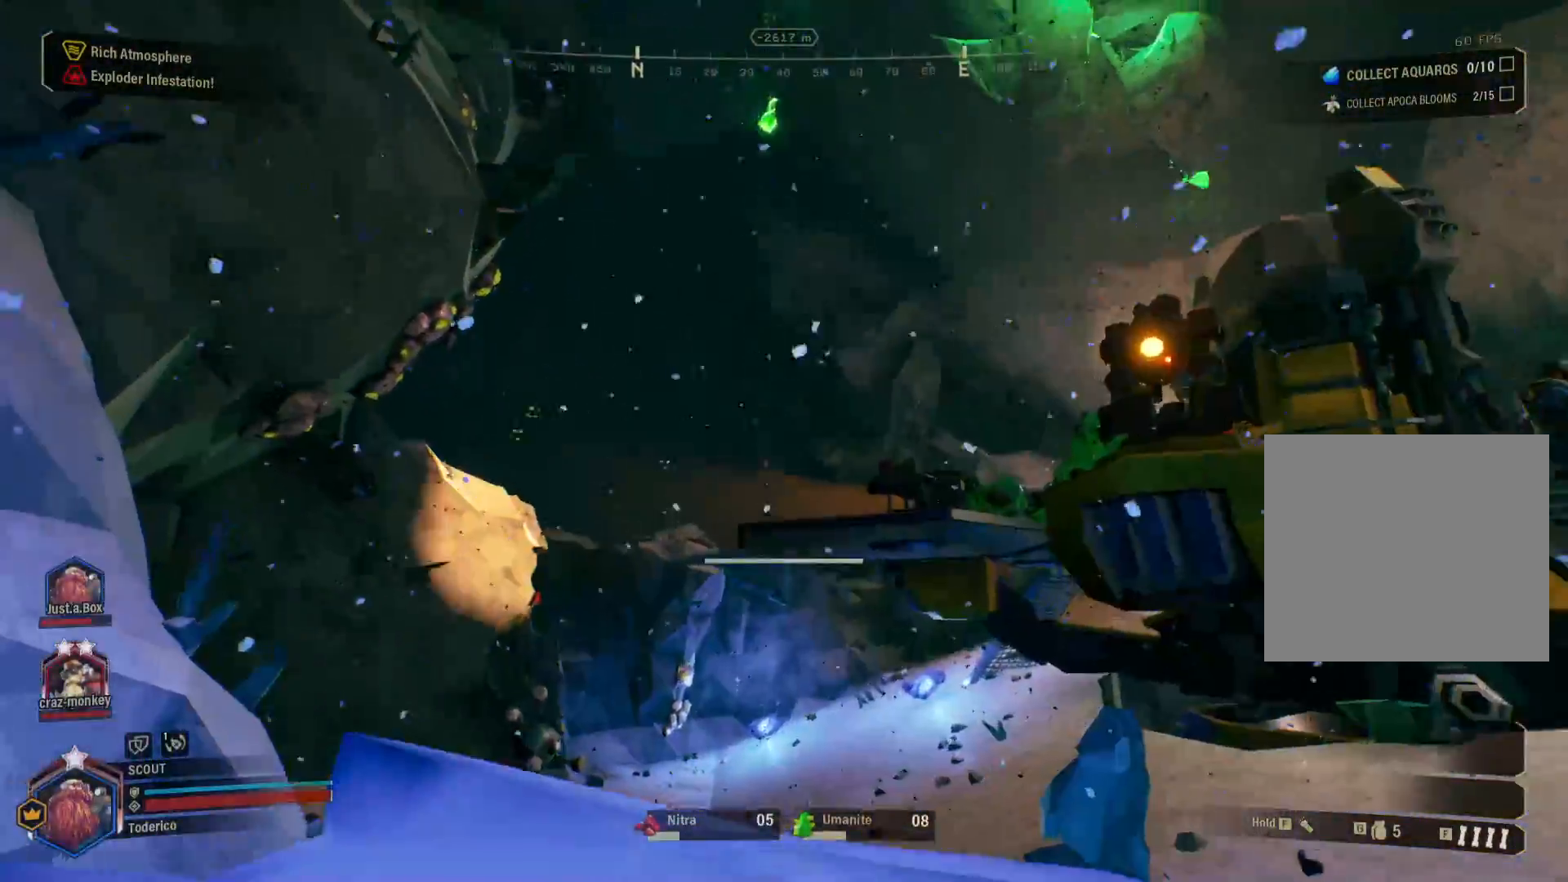
{"keys": ["w"], "events": []}
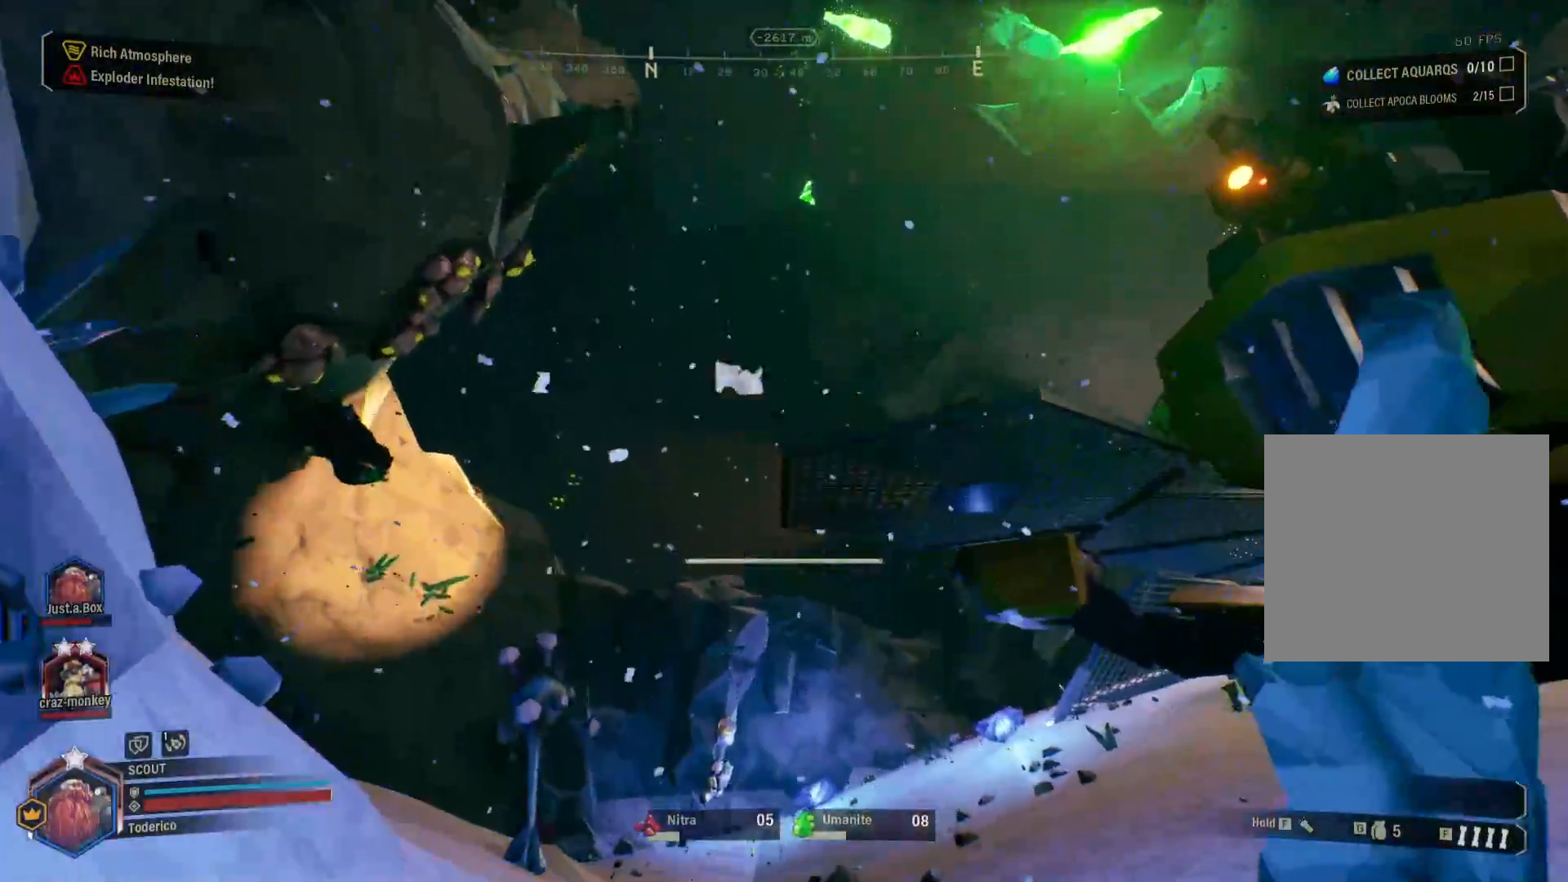
{"keys": ["w"], "events": []}